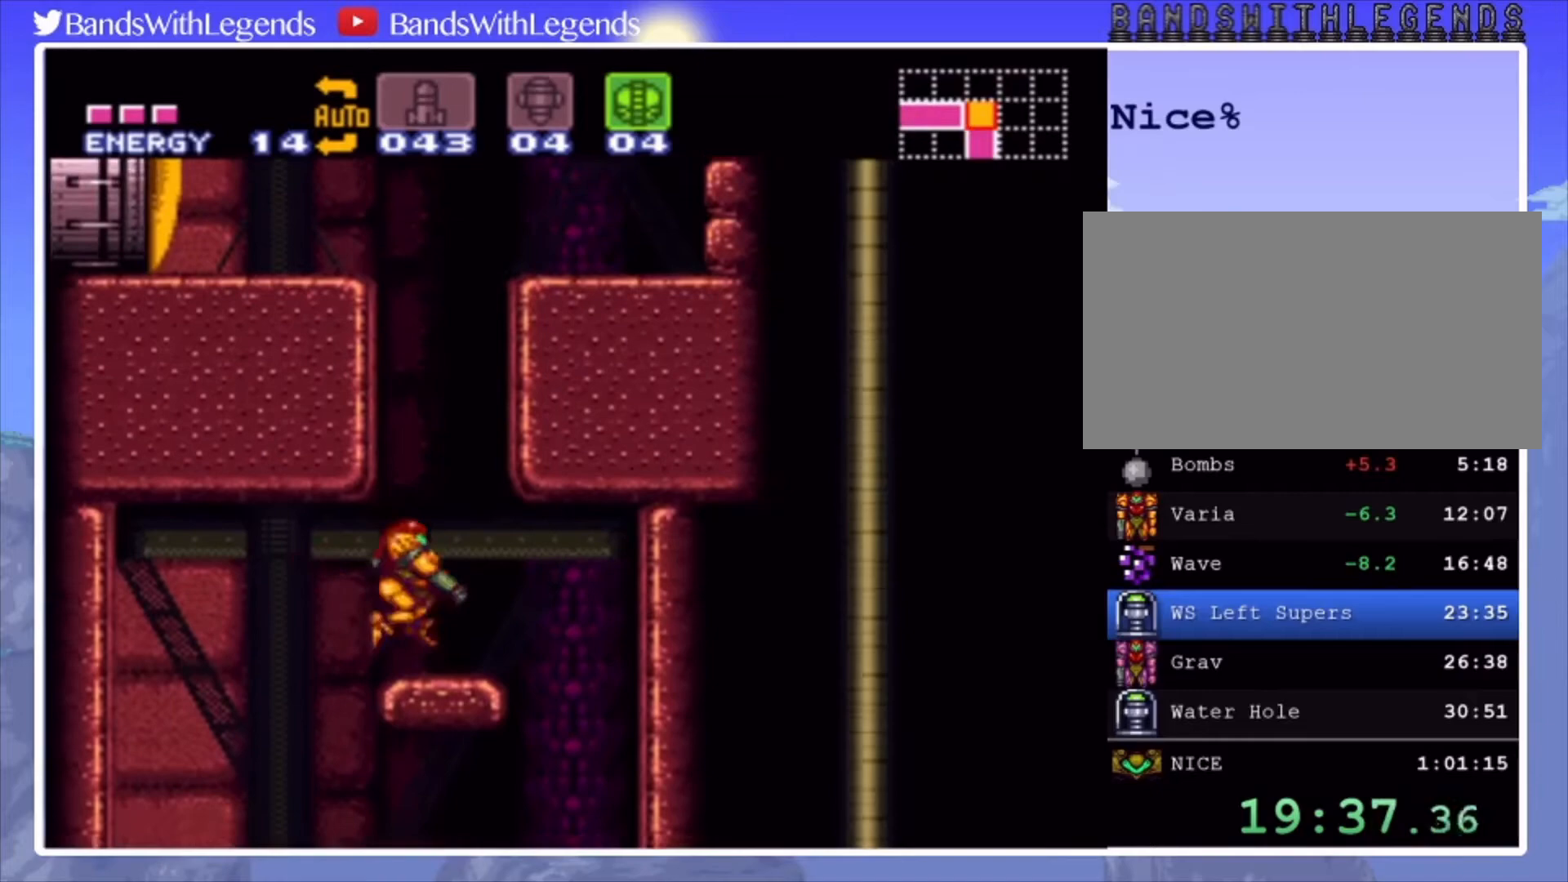
Gameplay with a controller (PlayStation layout); each line is a JSON object with the inputs held at the frame after it. "events" lists button and stick changes between this image and that frame as [ms after this image, input, new state], when the widget could be followed in between. Not read: L3 R3.
{"buttons": ["DPAD_RIGHT"], "events": [[33, "L2", "up"], [133, "CROSS", "down"], [500, "CROSS", "up"]]}
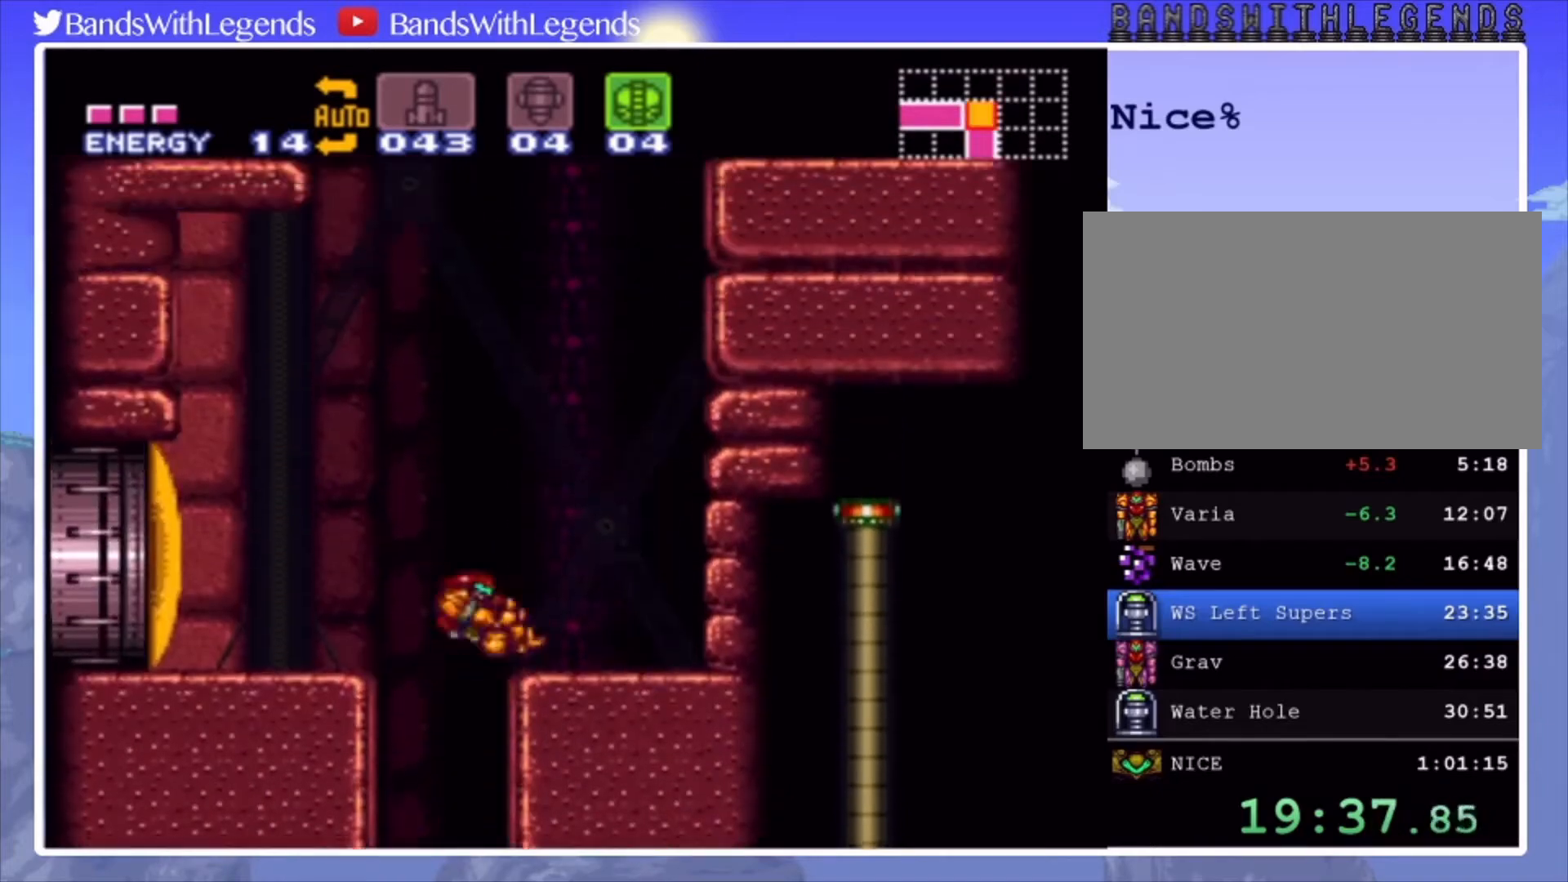
{"buttons": ["CROSS", "DPAD_RIGHT"], "events": [[33, "DPAD_RIGHT", "up"], [33, "DPAD_UP", "down"], [100, "SQUARE", "down"], [167, "CROSS", "down"], [167, "DPAD_RIGHT", "down"], [167, "DPAD_UP", "up"], [167, "SQUARE", "up"]]}
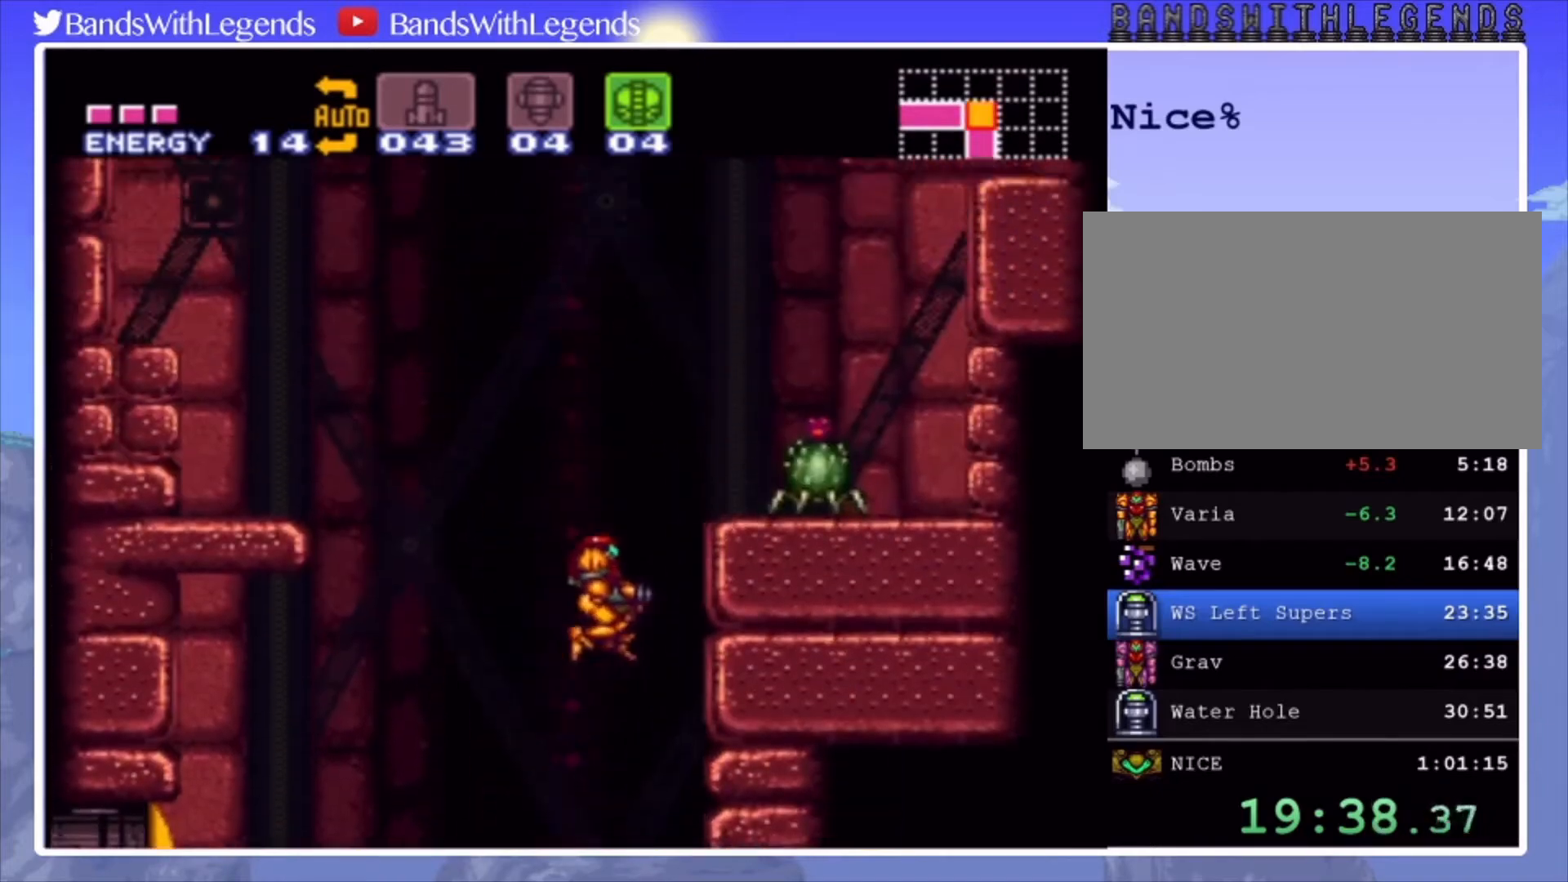
{"buttons": [], "events": [[100, "SQUARE", "down"], [233, "SQUARE", "up"], [400, "CROSS", "up"], [467, "DPAD_RIGHT", "up"]]}
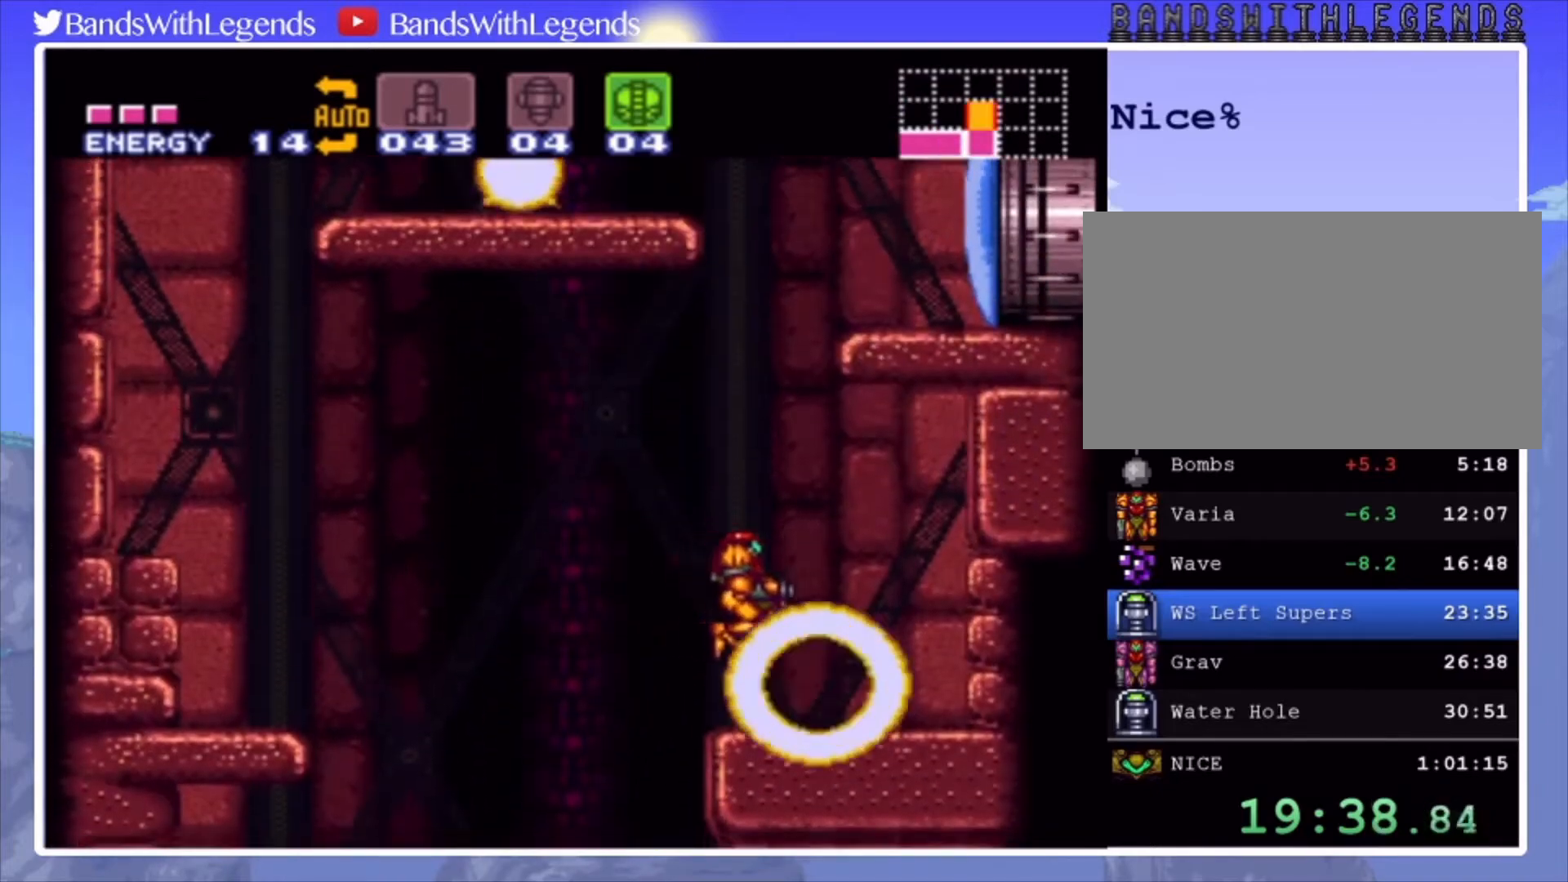
{"buttons": ["DPAD_UP"], "events": [[33, "DPAD_DOWN", "down"], [133, "DPAD_DOWN", "up"], [167, "DPAD_DOWN", "down"], [167, "DPAD_RIGHT", "down"], [267, "DPAD_DOWN", "up"], [367, "DPAD_RIGHT", "up"], [367, "SQUARE", "down"], [467, "DPAD_UP", "down"], [467, "SQUARE", "up"]]}
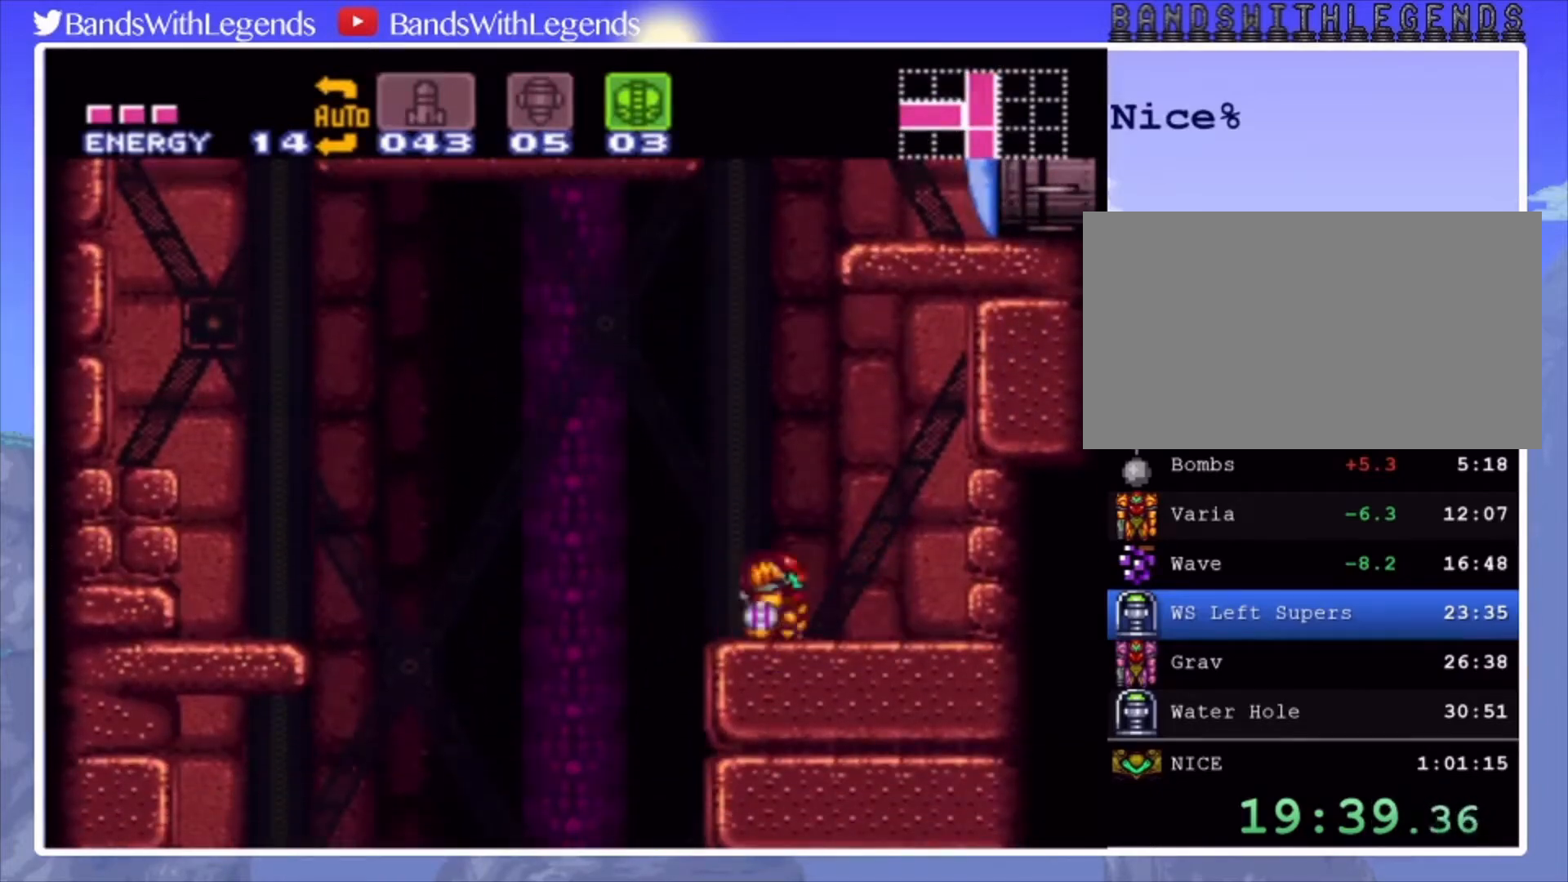
{"buttons": ["CROSS", "DPAD_LEFT"], "events": [[33, "DPAD_UP", "up"], [100, "CROSS", "down"], [367, "DPAD_LEFT", "down"]]}
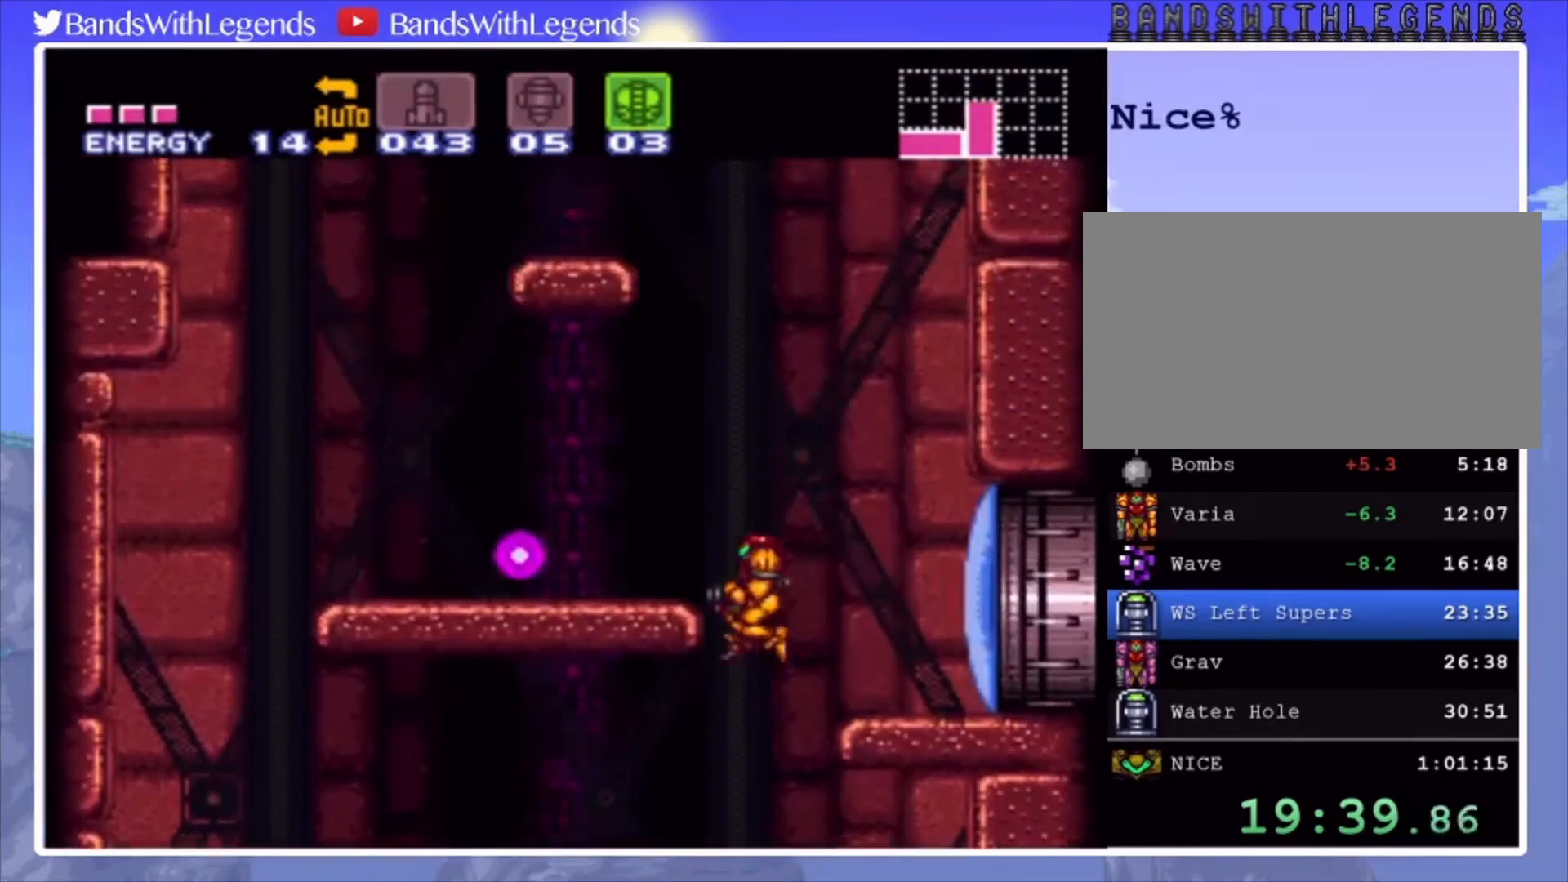
{"buttons": ["DPAD_LEFT"], "events": [[133, "CROSS", "up"], [200, "SELECT", "down"], [300, "SELECT", "up"], [333, "TRIANGLE", "down"], [367, "TRIANGLE", "up"], [433, "TRIANGLE", "down"], [500, "TRIANGLE", "up"]]}
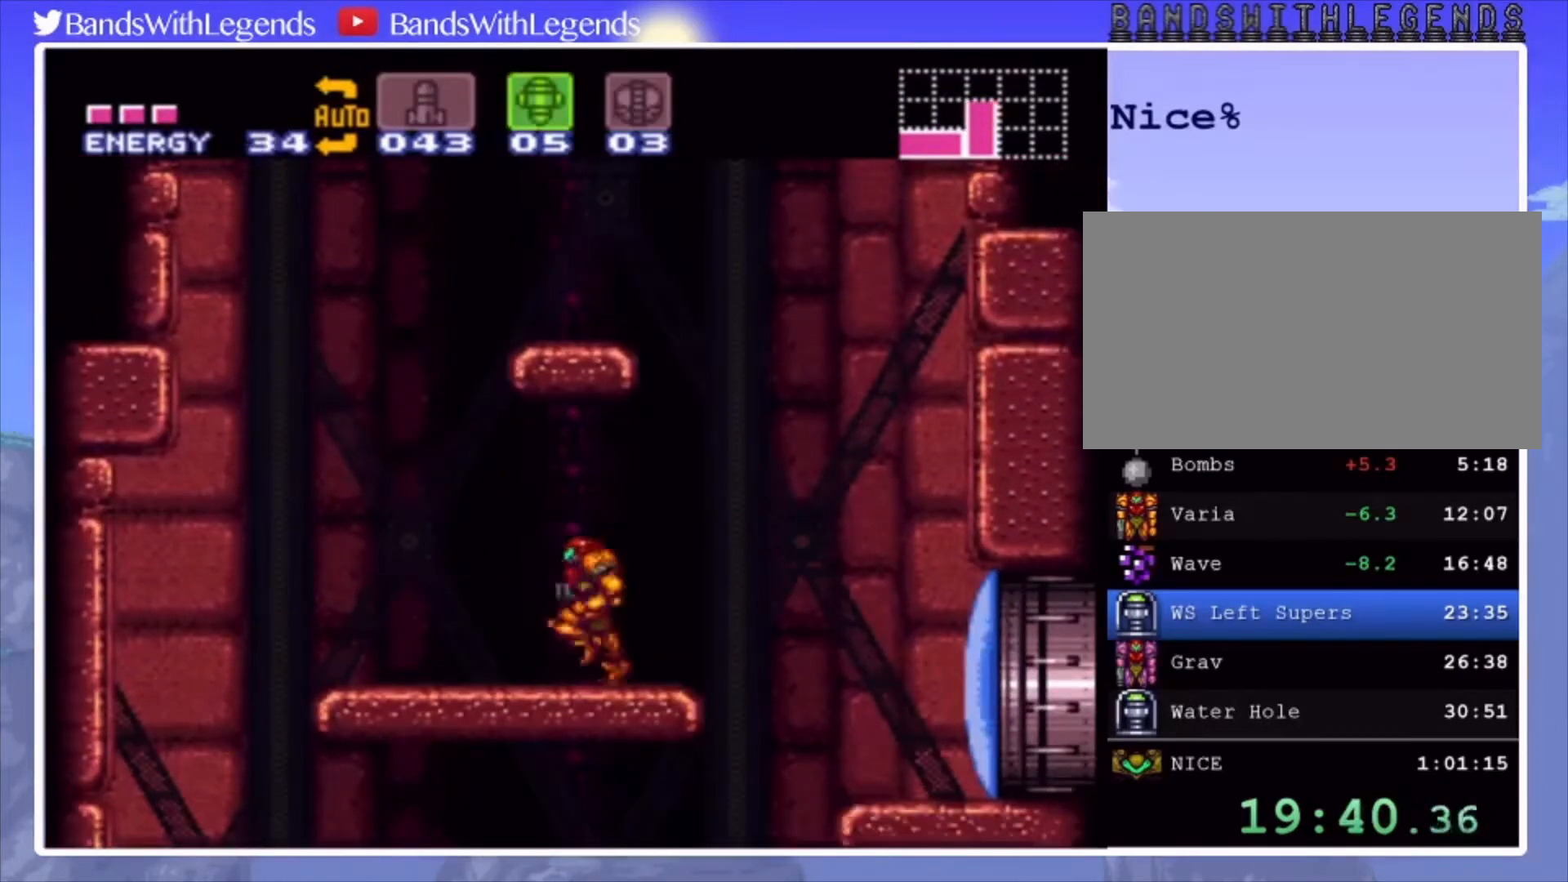
{"buttons": ["DPAD_RIGHT"], "events": [[167, "CROSS", "down"], [200, "DPAD_LEFT", "up"], [267, "DPAD_RIGHT", "down"], [500, "CROSS", "up"]]}
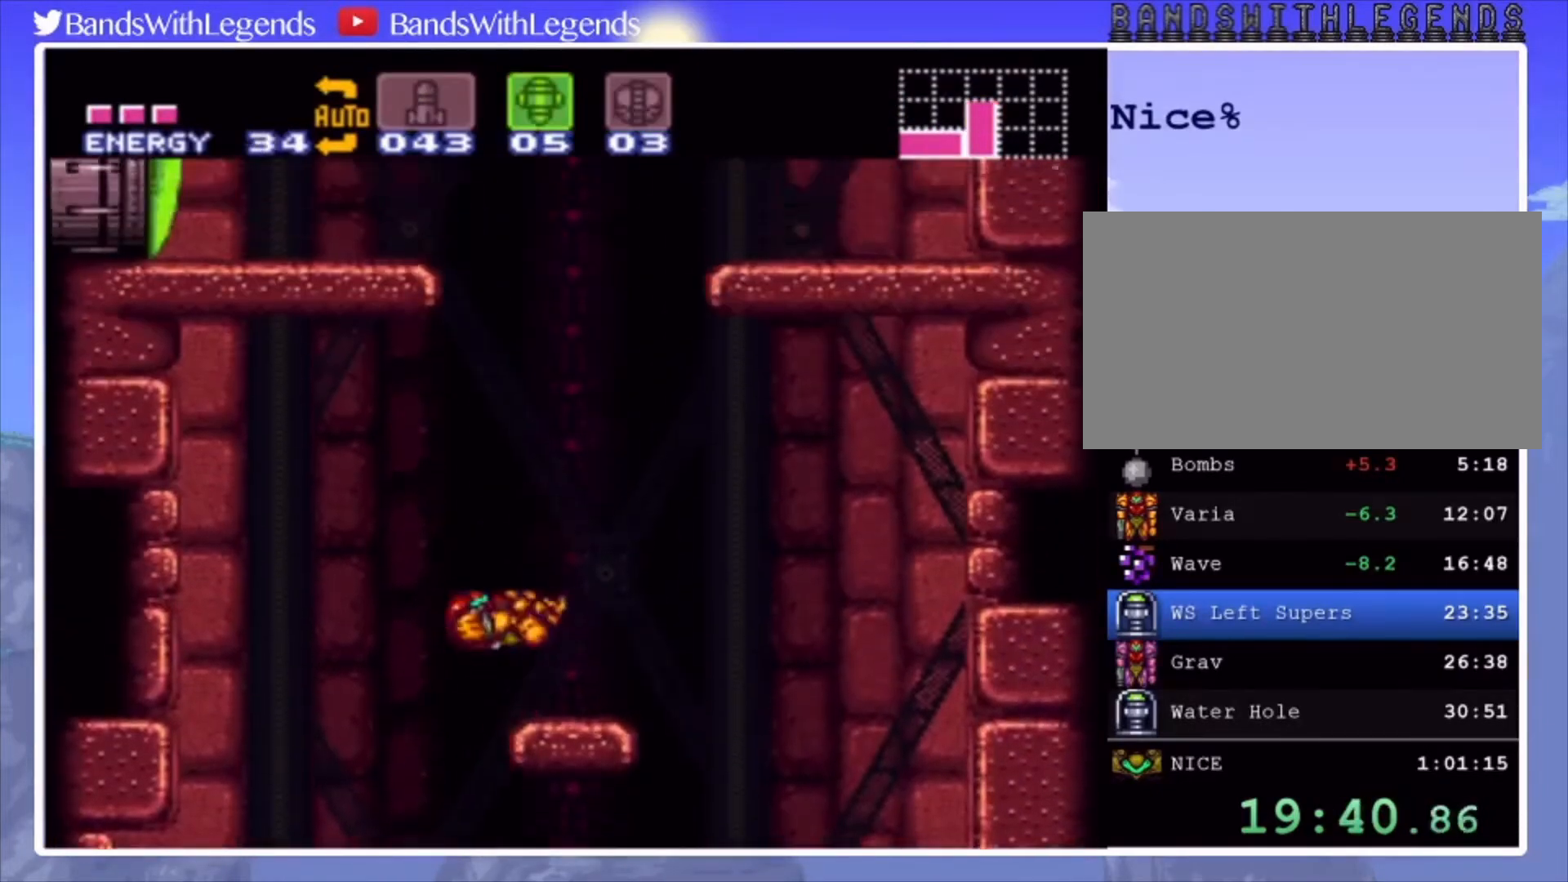
{"buttons": ["CROSS", "DPAD_LEFT"], "events": [[33, "L2", "down"], [133, "L2", "up"], [233, "CROSS", "down"], [300, "DPAD_RIGHT", "up"], [400, "DPAD_LEFT", "down"]]}
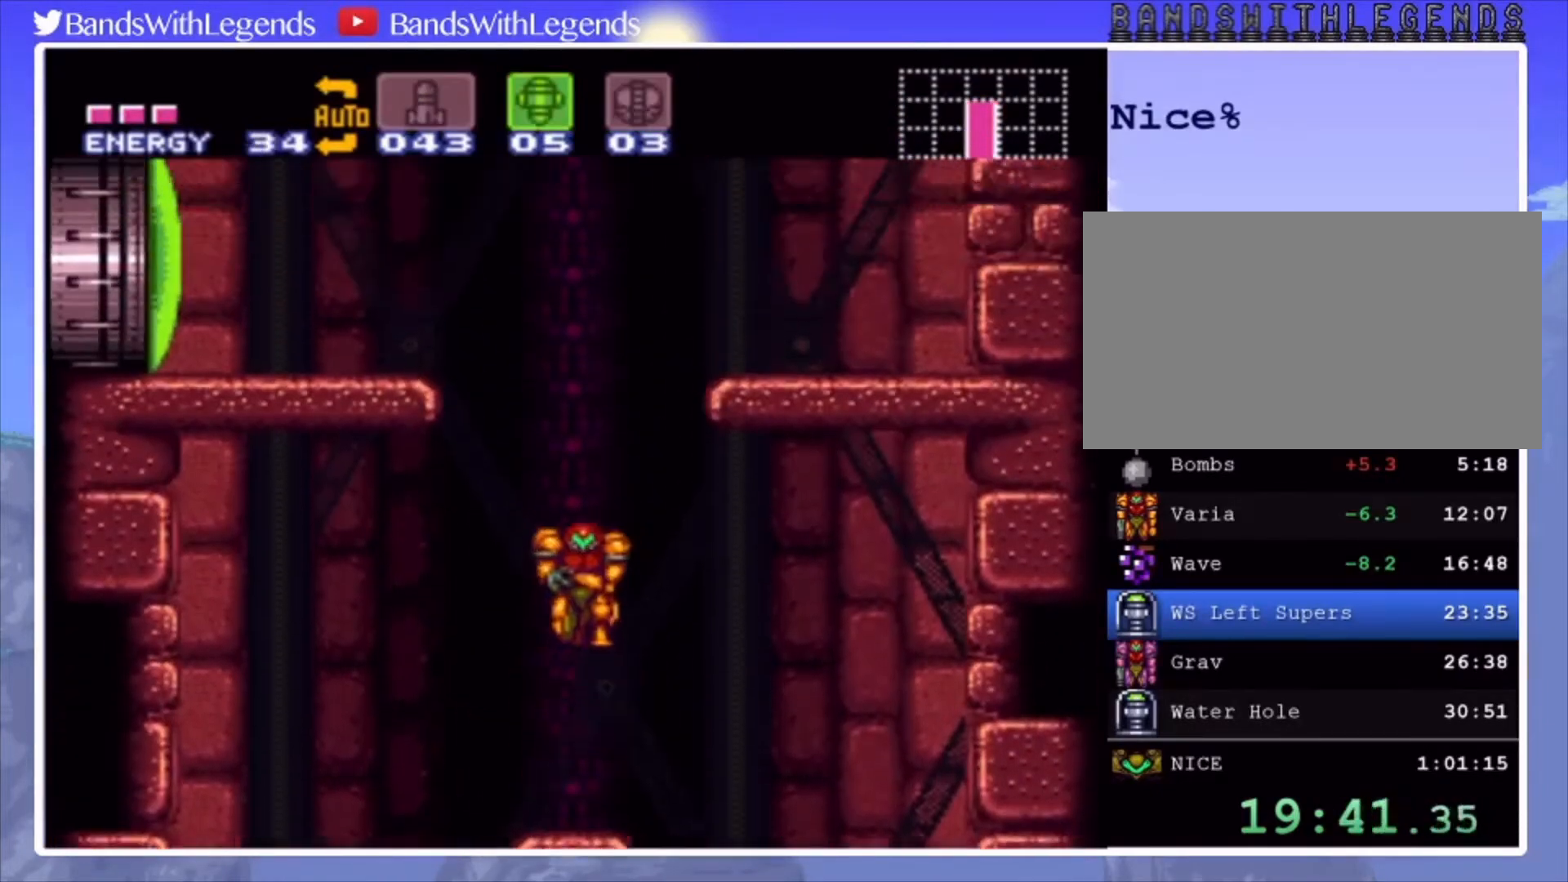
{"buttons": ["DPAD_LEFT"], "events": [[467, "CROSS", "up"]]}
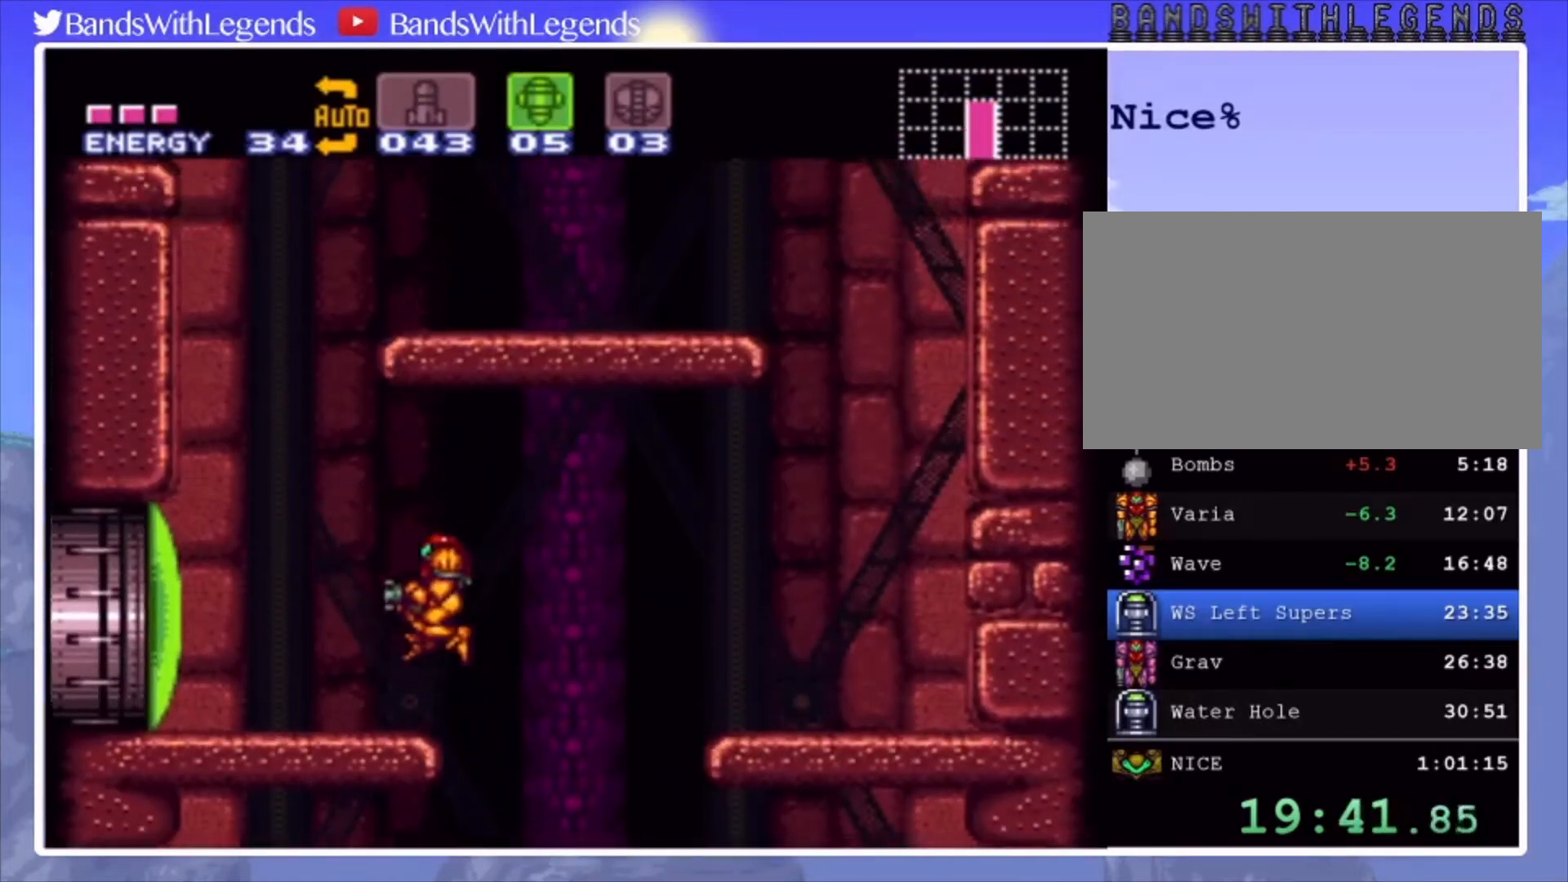
{"buttons": ["SQUARE"], "events": [[100, "DPAD_LEFT", "up"], [267, "SQUARE", "down"], [367, "DPAD_RIGHT", "down"], [467, "DPAD_RIGHT", "up"]]}
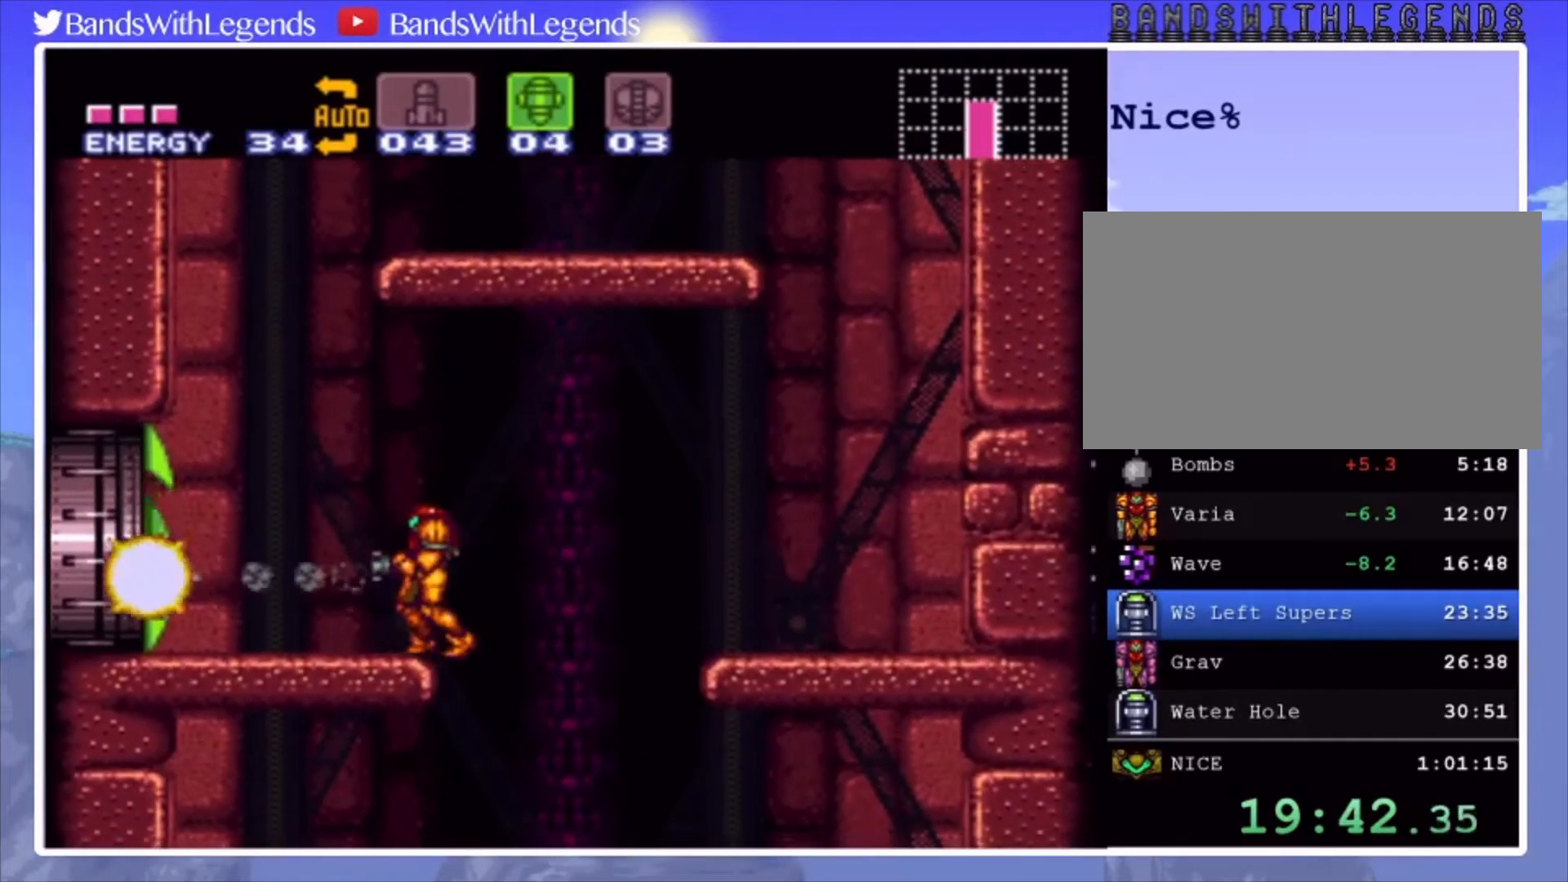
{"buttons": [], "events": [[67, "SQUARE", "up"], [167, "TRIANGLE", "down"], [200, "TRIANGLE", "up"]]}
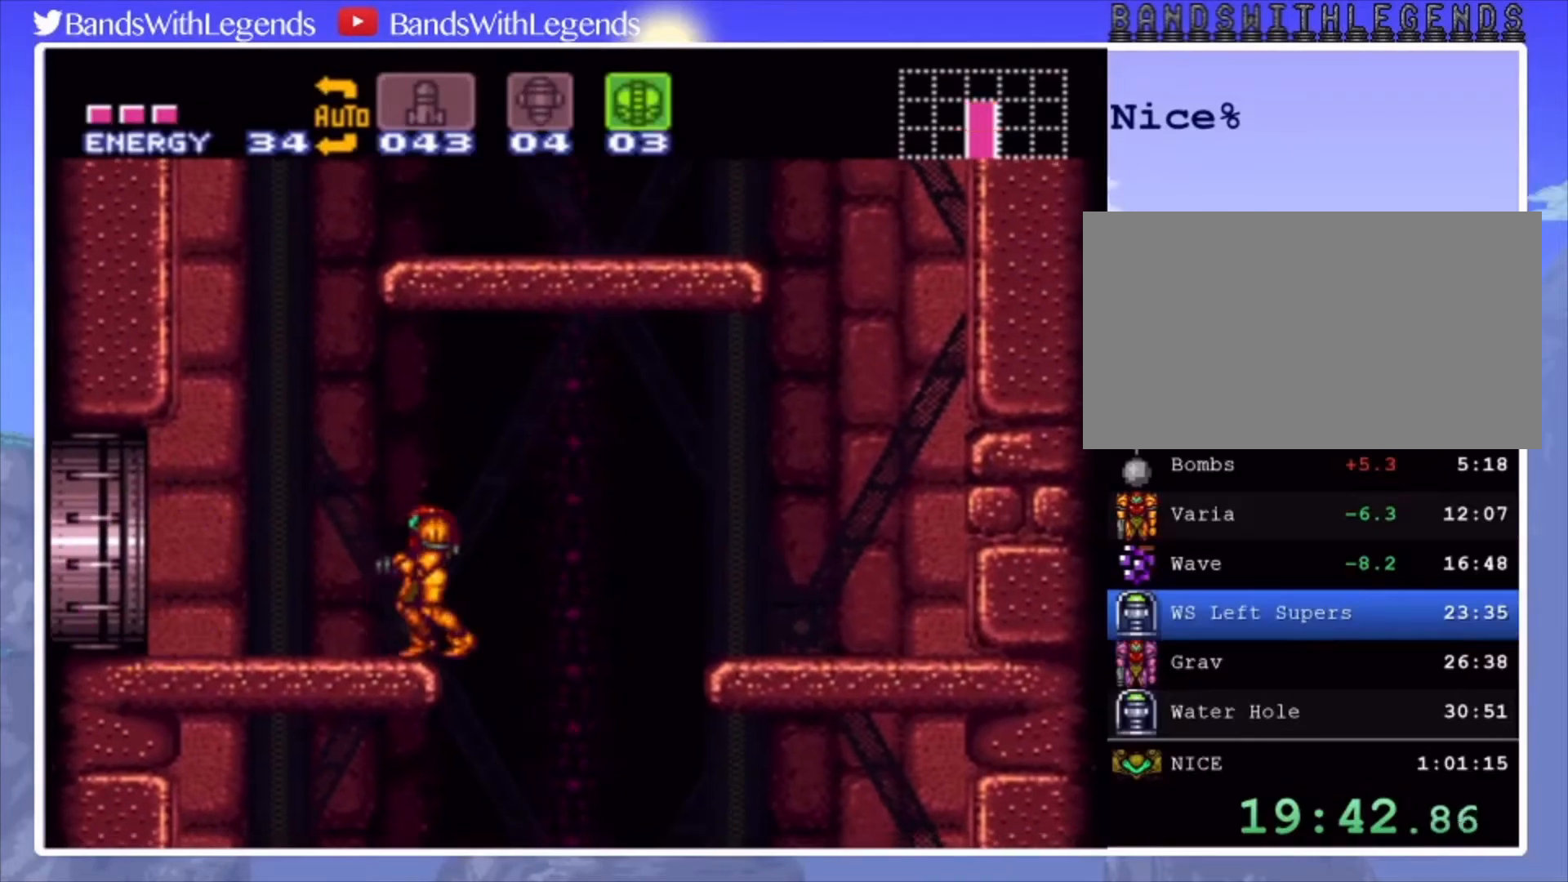
{"buttons": ["DPAD_LEFT"], "events": [[167, "DPAD_LEFT", "down"]]}
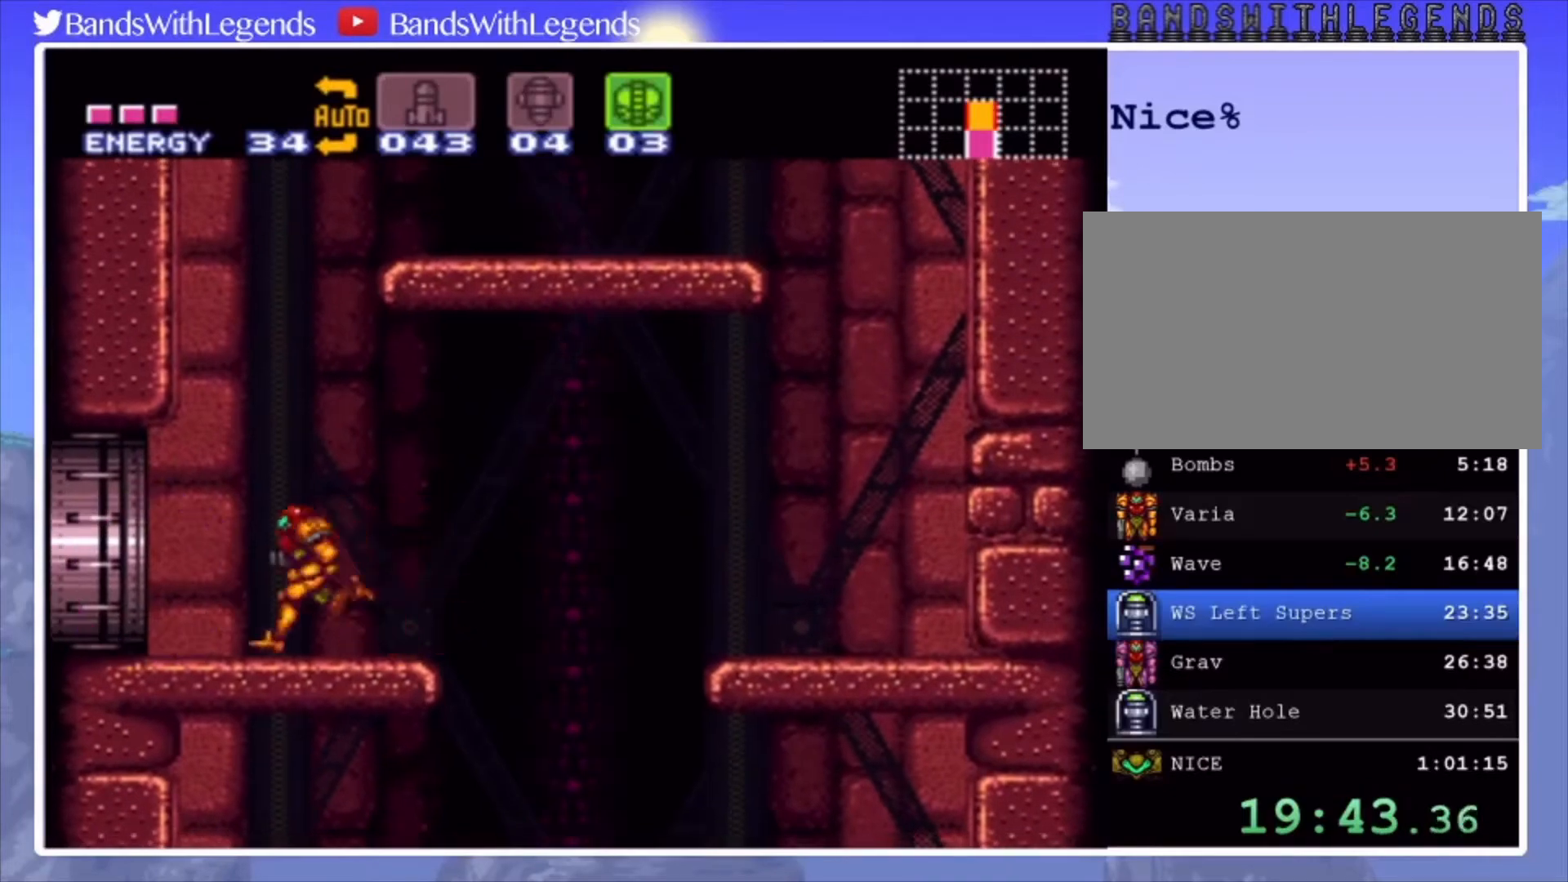
{"buttons": [], "events": [[33, "CIRCLE", "down"], [133, "CIRCLE", "up"], [500, "DPAD_LEFT", "up"]]}
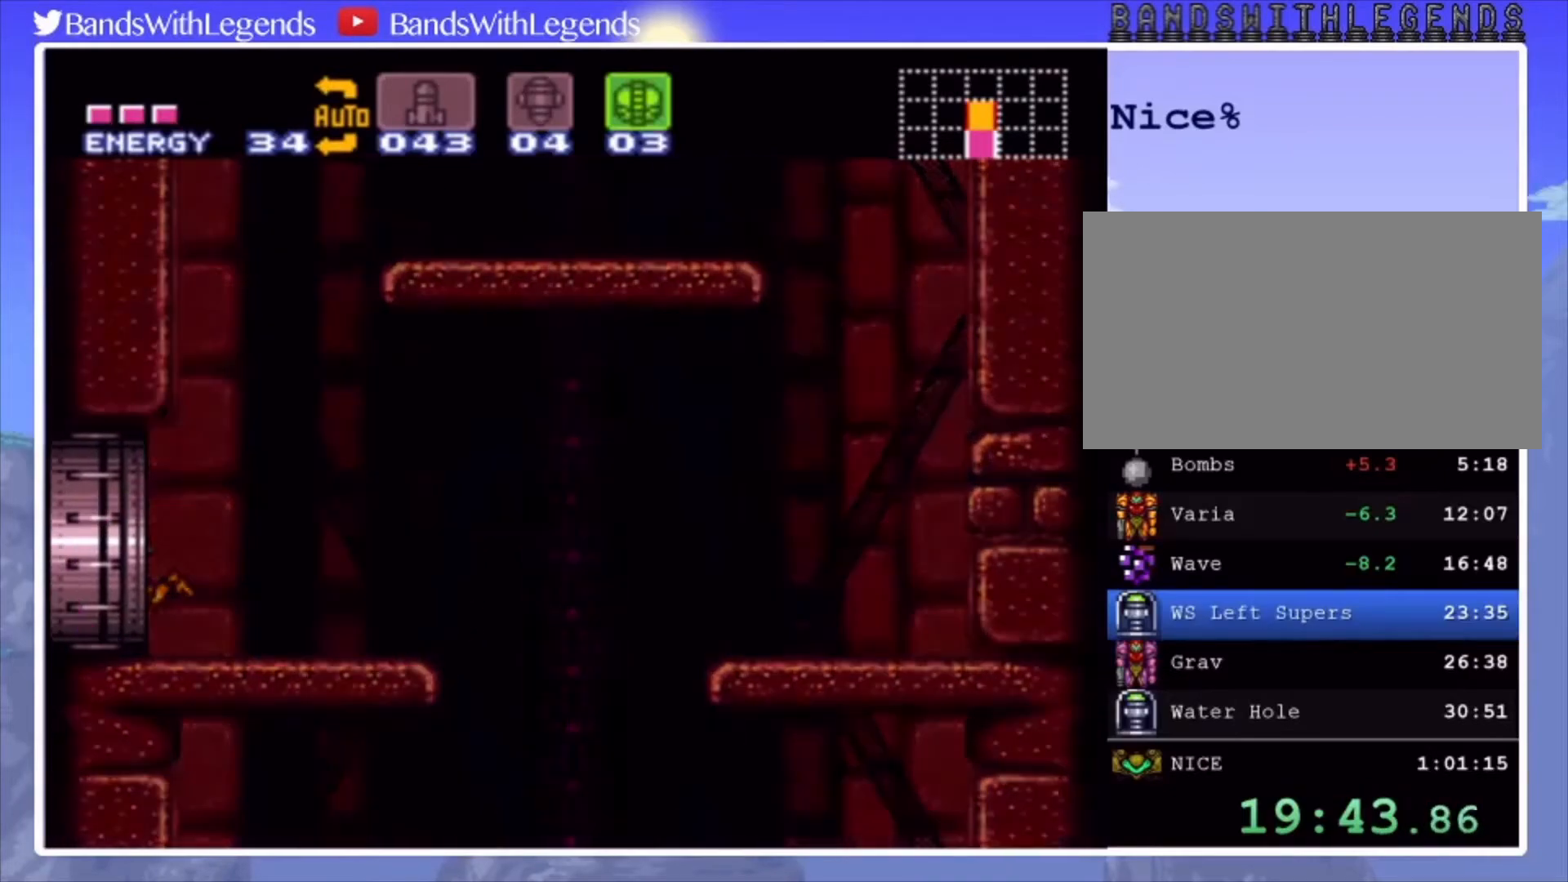
{"buttons": [], "events": []}
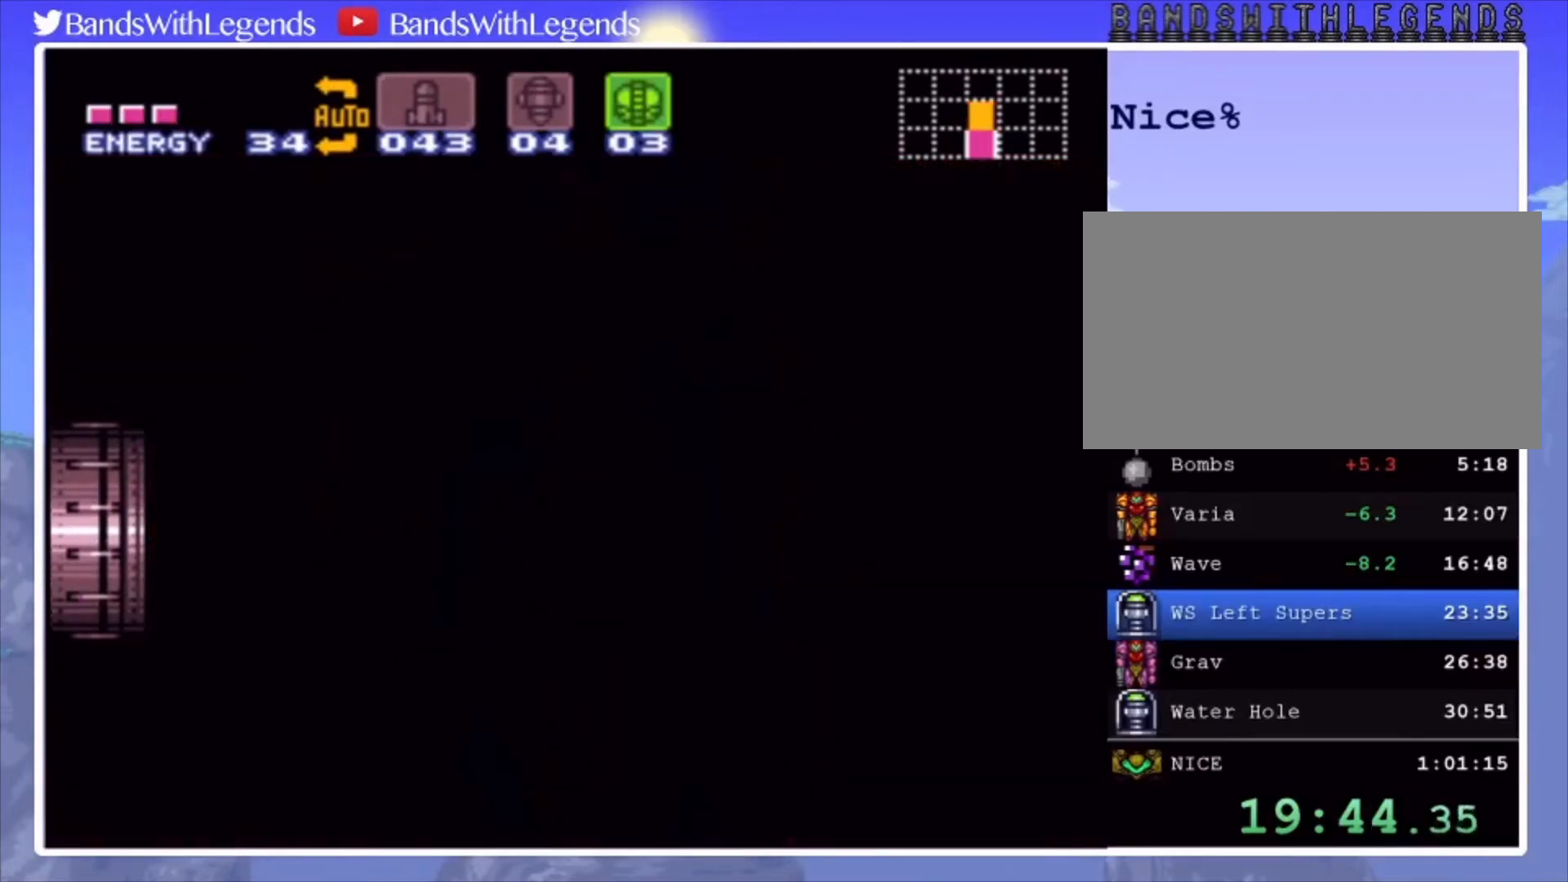
{"buttons": ["SQUARE", "DPAD_LEFT"], "events": [[367, "DPAD_LEFT", "down"], [367, "SQUARE", "down"]]}
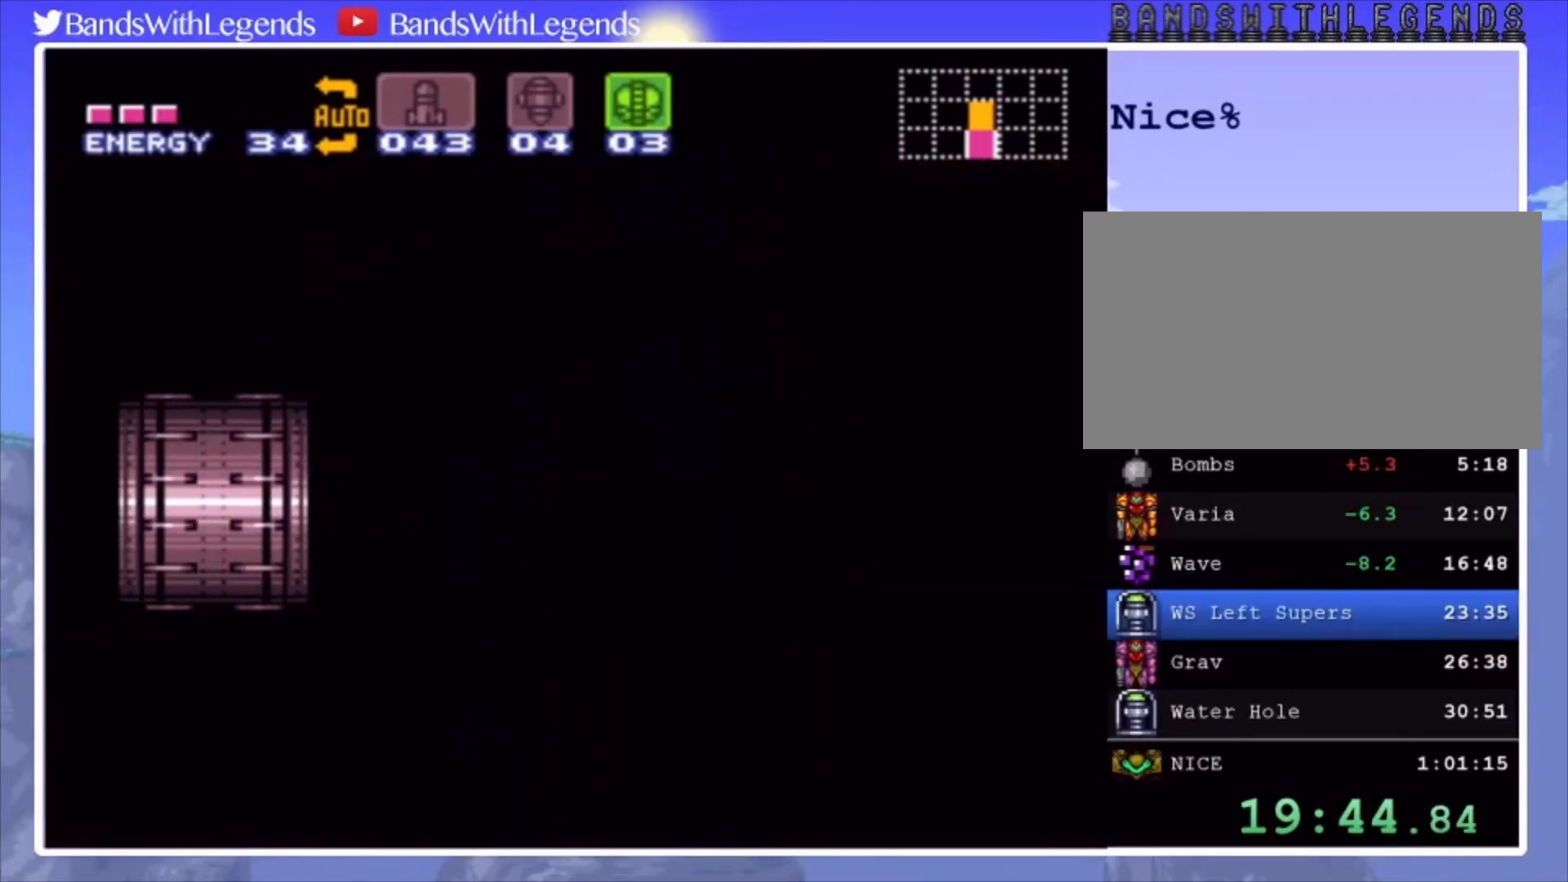
{"buttons": ["SQUARE", "DPAD_LEFT"], "events": []}
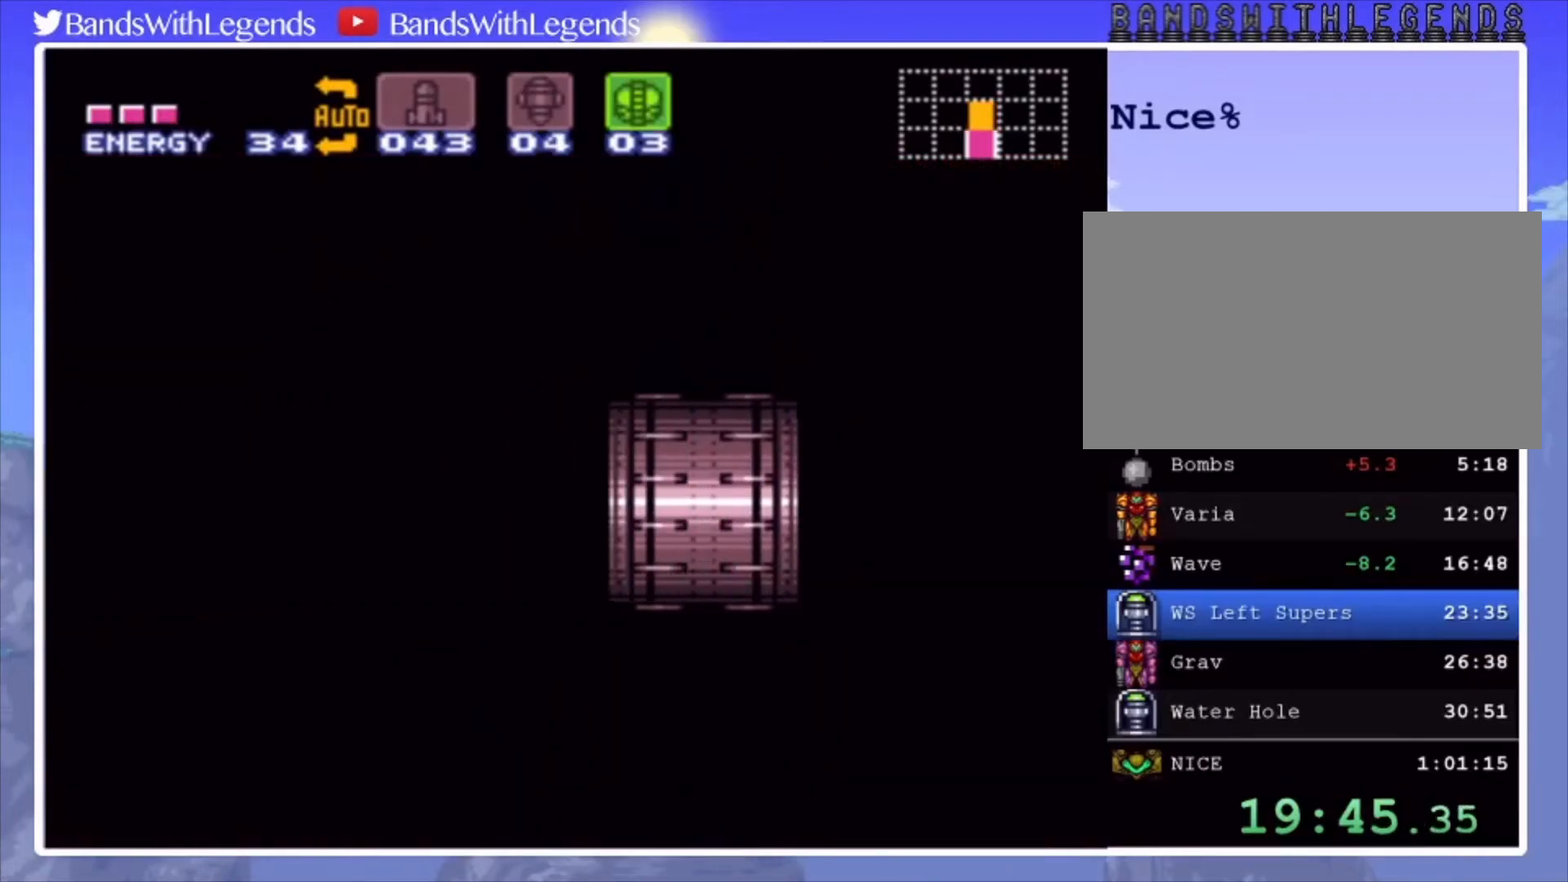
{"buttons": ["SQUARE", "DPAD_LEFT"], "events": []}
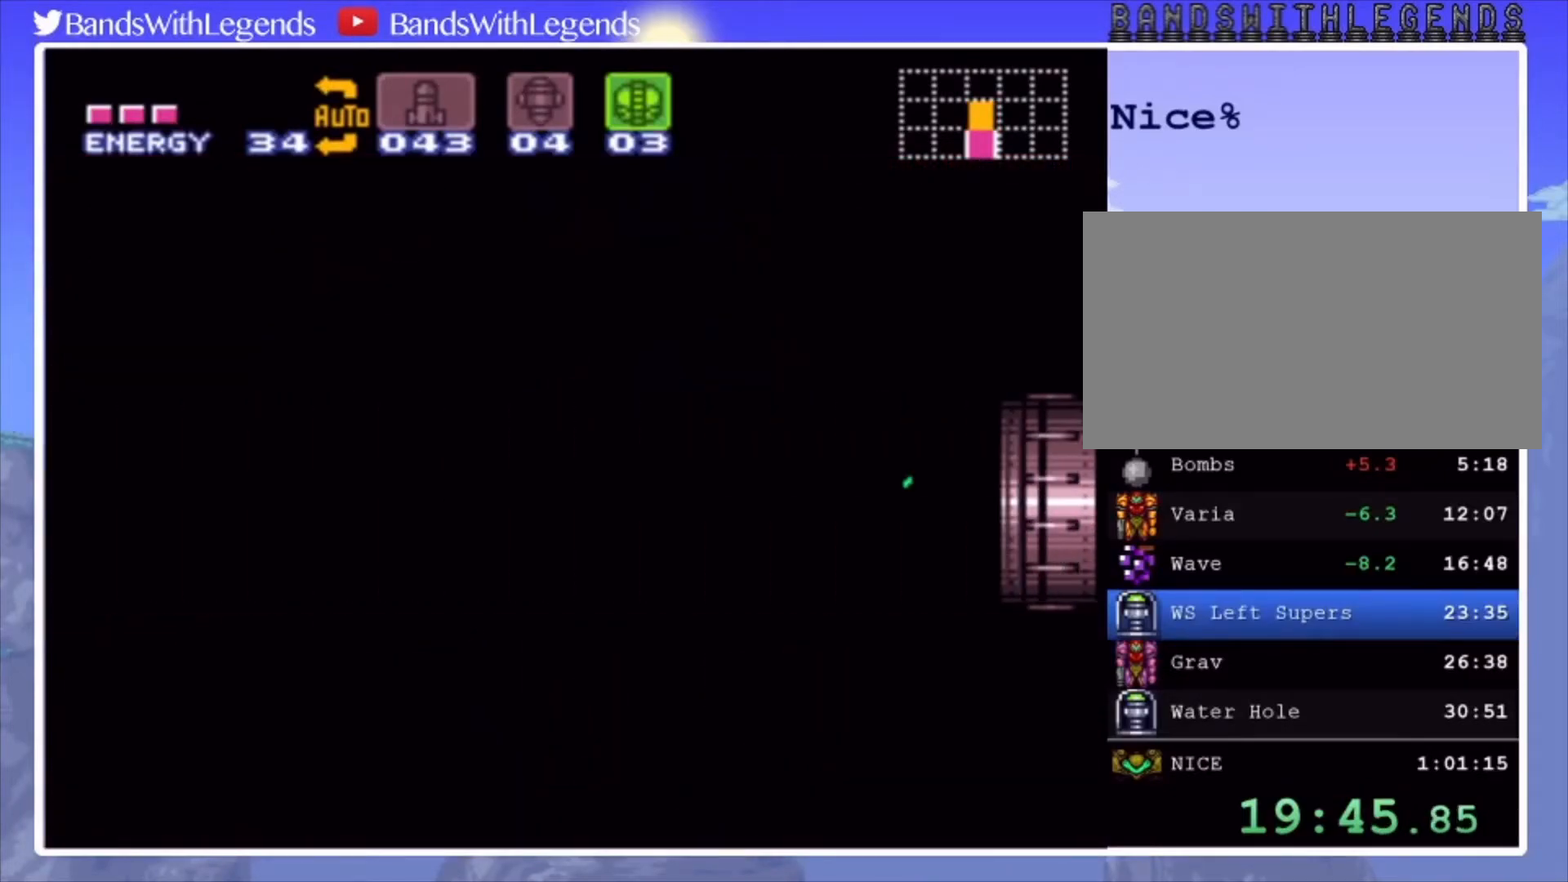
{"buttons": ["SQUARE", "DPAD_LEFT"], "events": []}
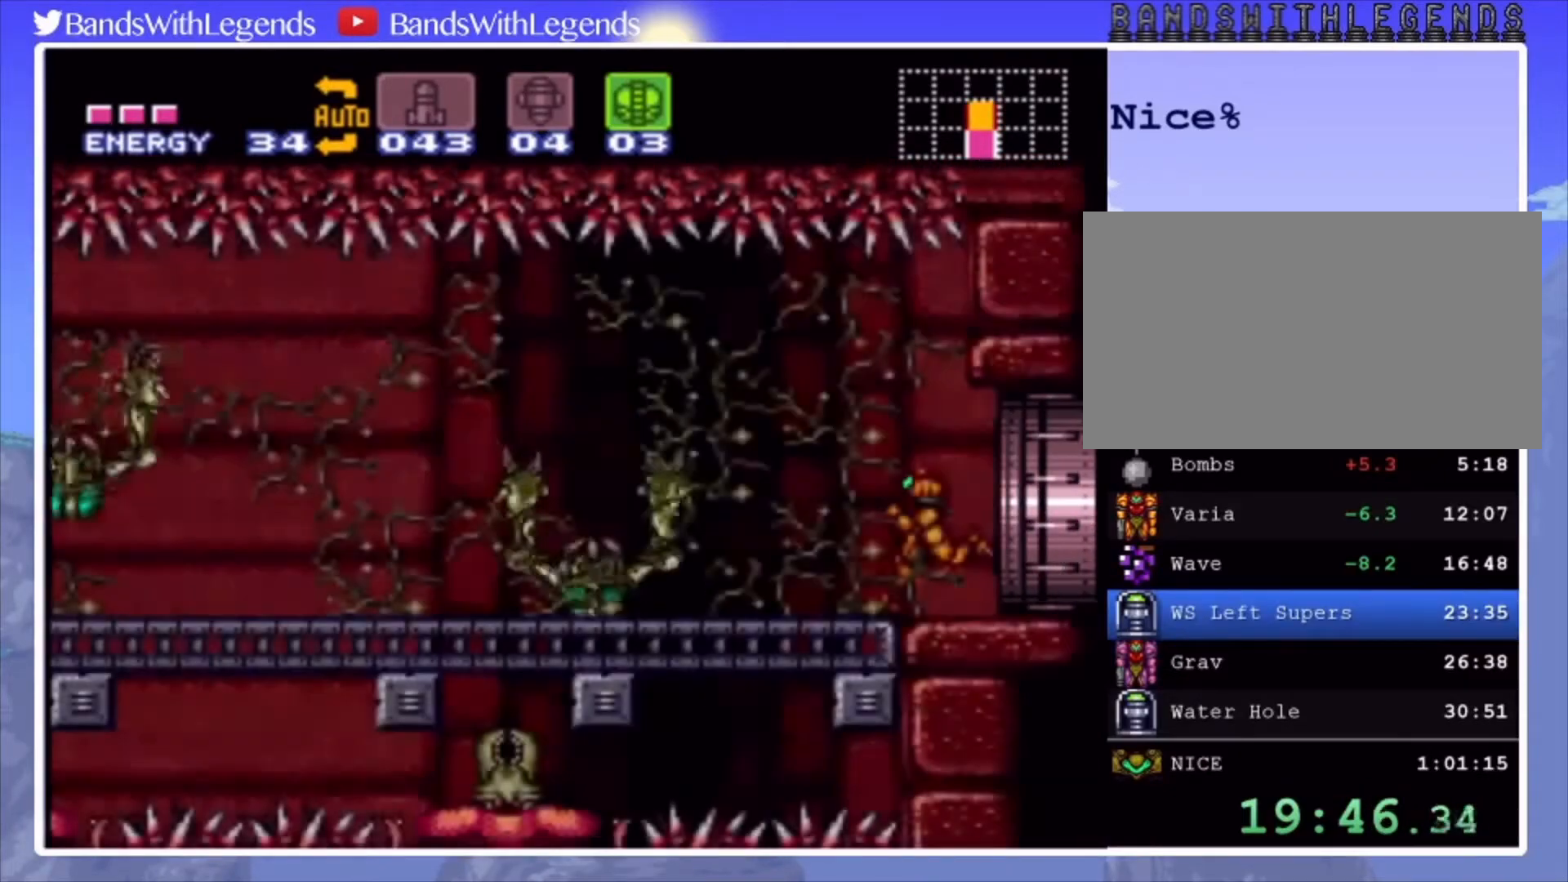
{"buttons": ["CIRCLE", "DPAD_LEFT"], "events": [[333, "SQUARE", "up"], [367, "CIRCLE", "down"]]}
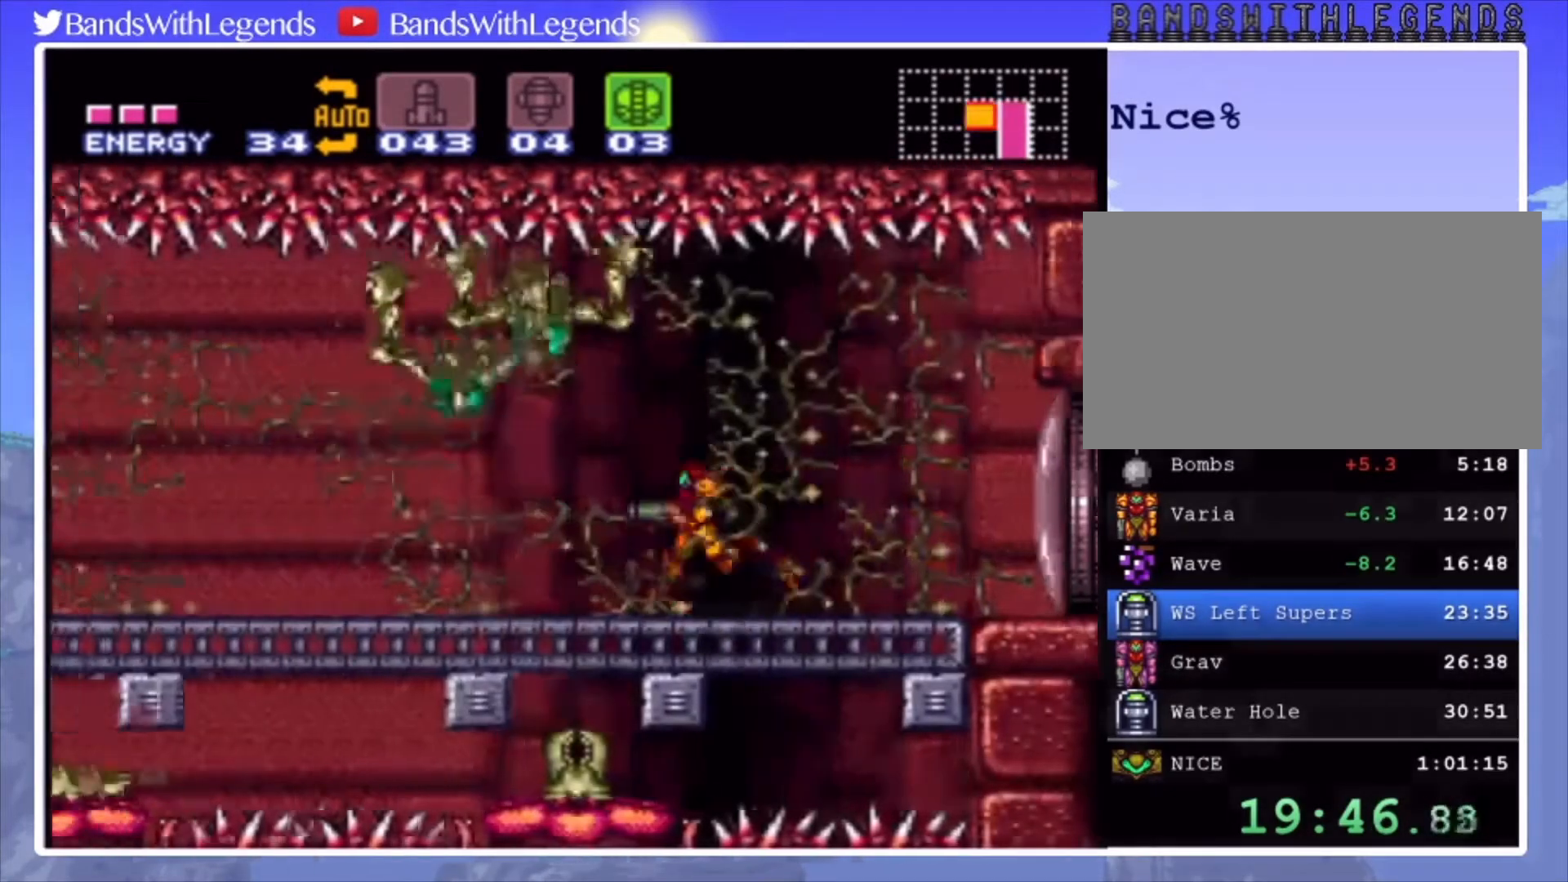
{"buttons": ["CIRCLE", "DPAD_LEFT"], "events": []}
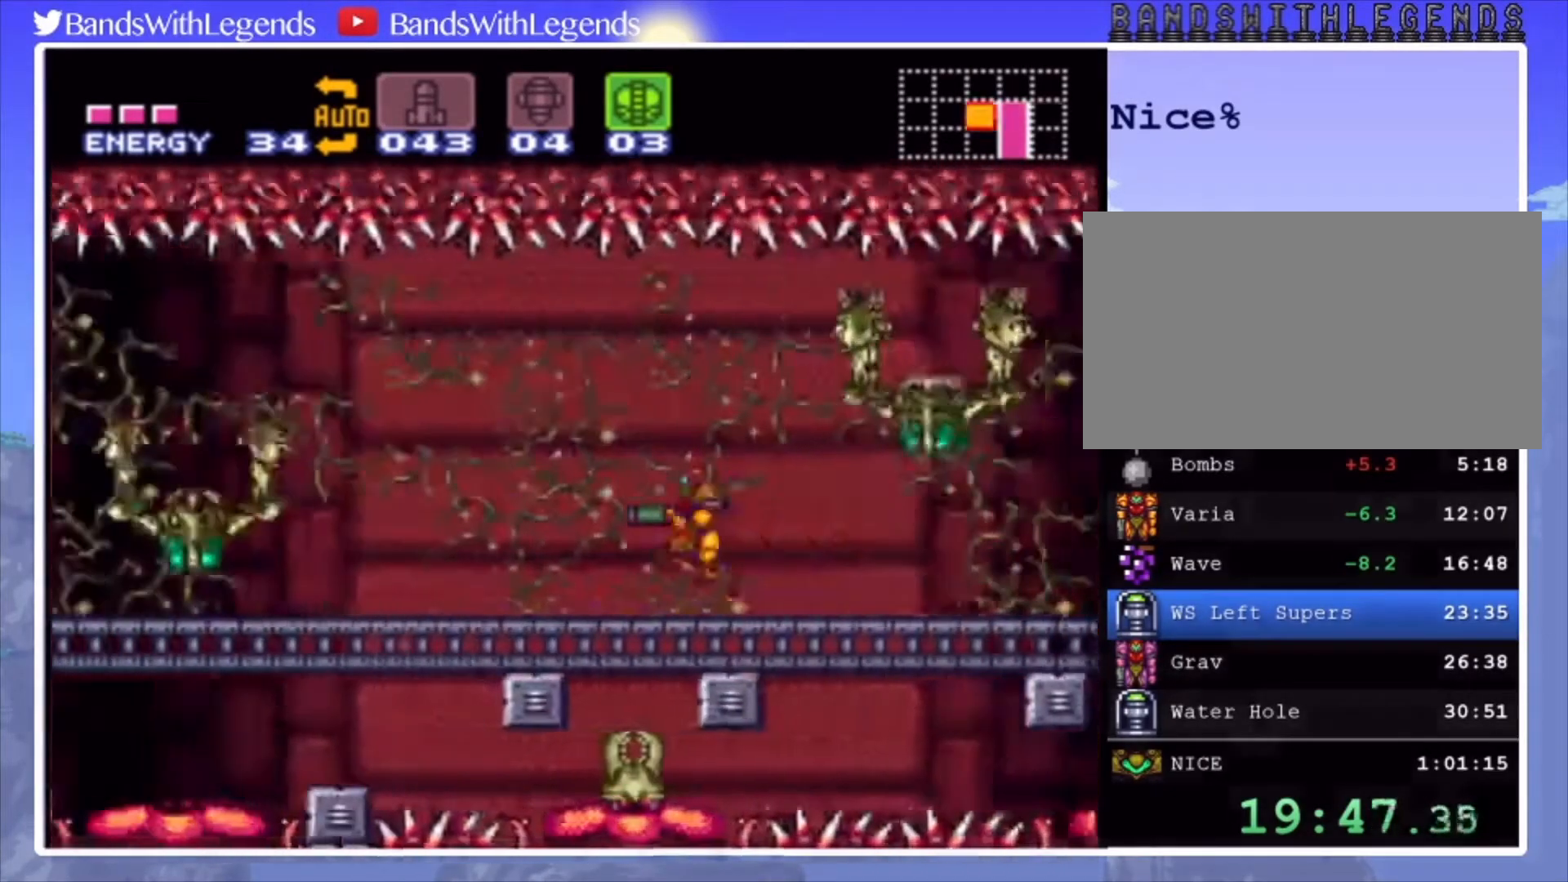
{"buttons": ["CIRCLE", "DPAD_DOWN"], "events": [[300, "DPAD_DOWN", "down"], [333, "DPAD_LEFT", "up"], [433, "DPAD_DOWN", "up"], [467, "DPAD_DOWN", "down"]]}
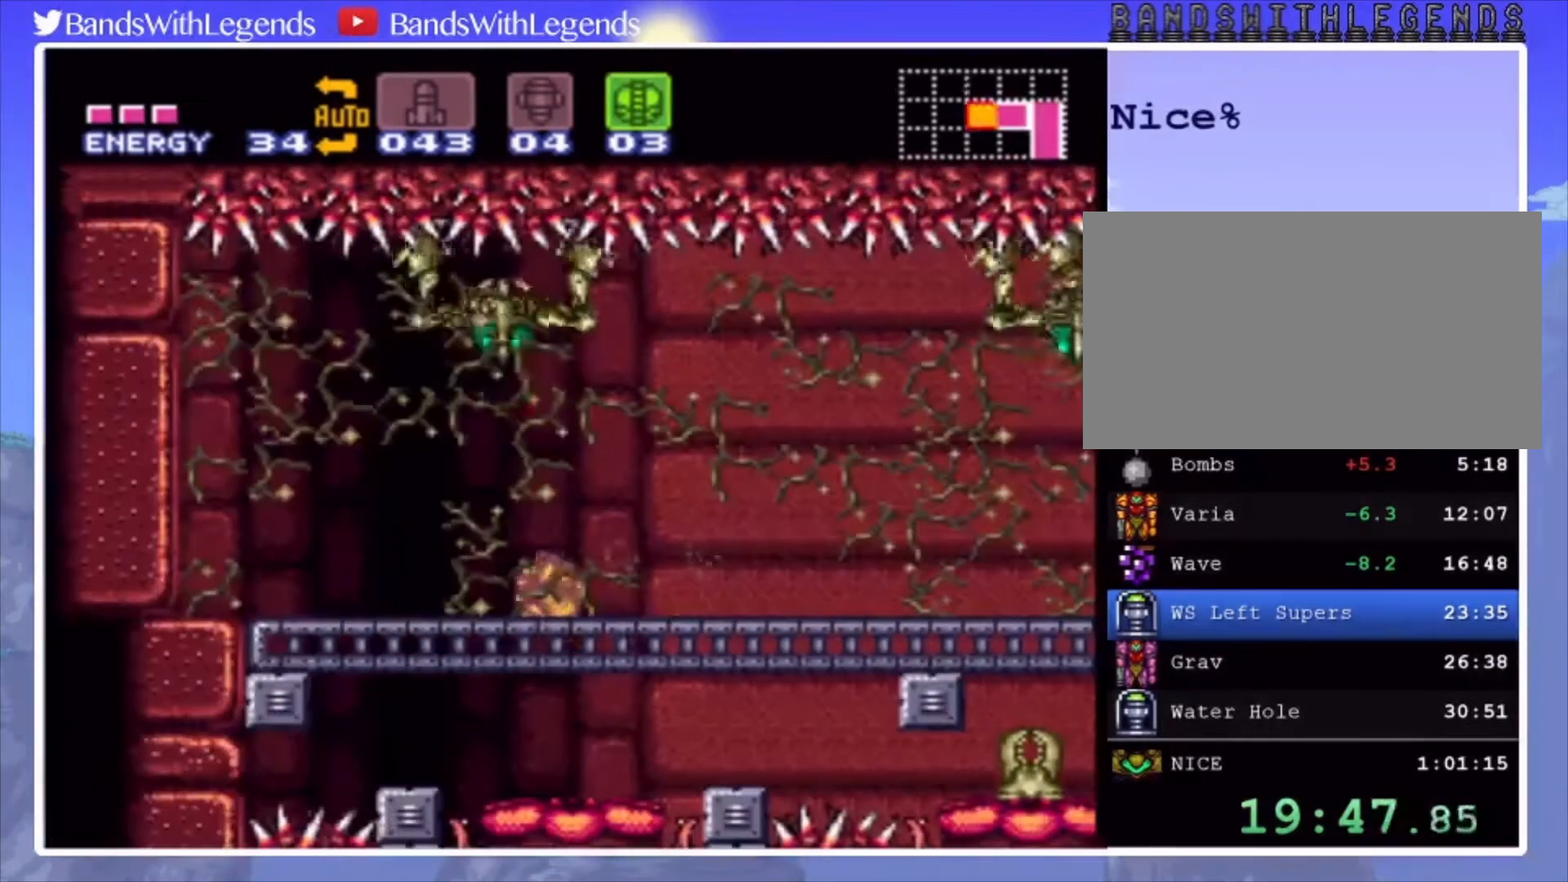
{"buttons": ["DPAD_RIGHT"], "events": [[100, "CIRCLE", "up"], [167, "DPAD_DOWN", "up"], [167, "SQUARE", "down"], [233, "DPAD_LEFT", "down"], [300, "SQUARE", "up"], [367, "DPAD_LEFT", "up"], [467, "DPAD_RIGHT", "down"]]}
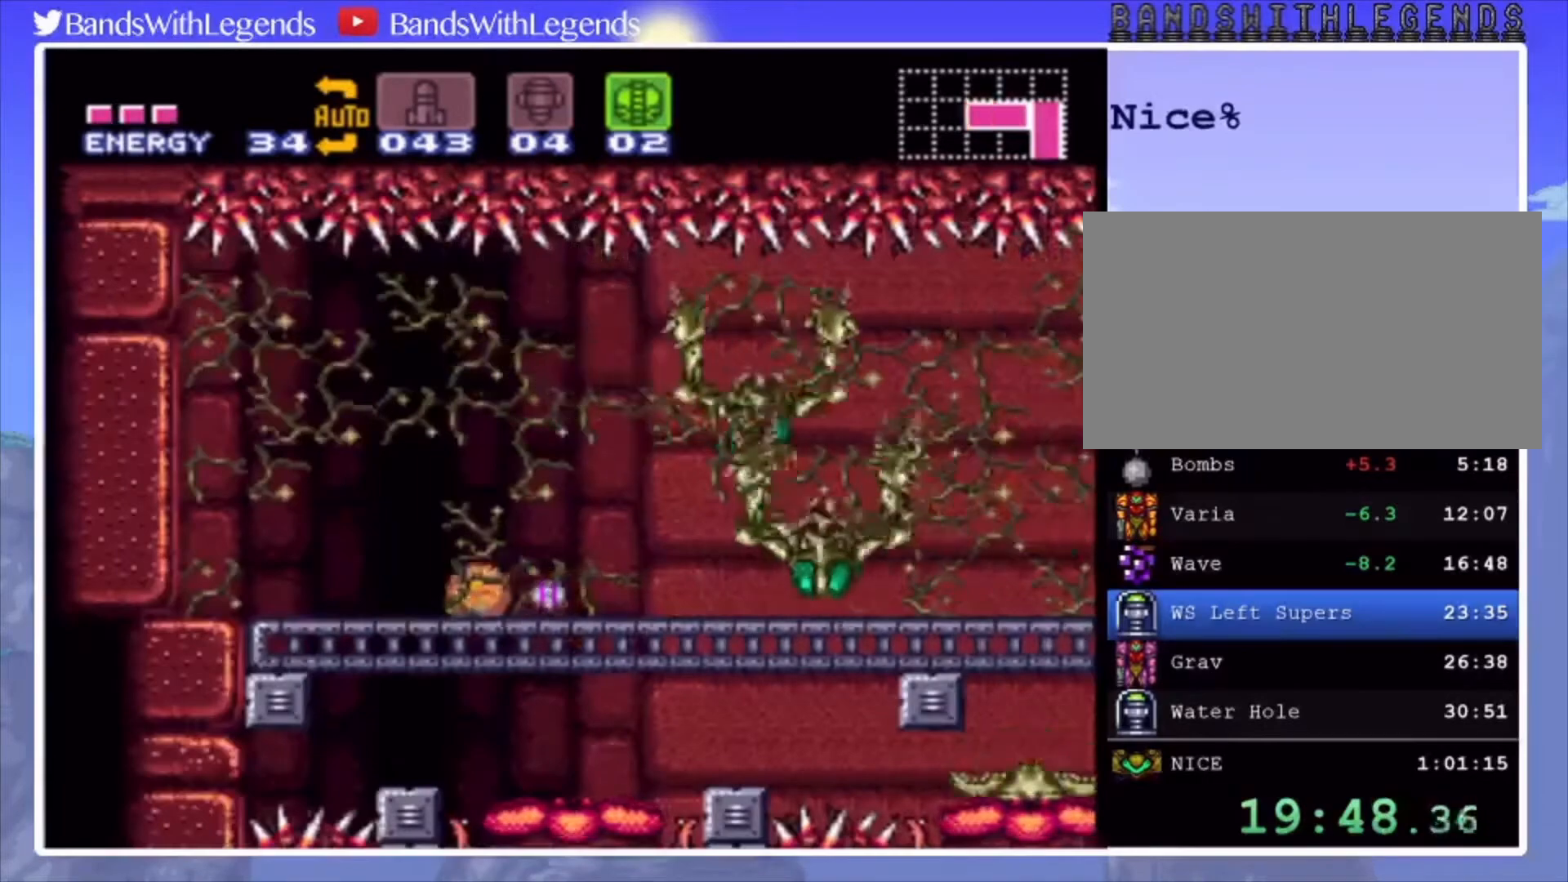
{"buttons": ["CROSS", "R2"], "events": [[200, "DPAD_RIGHT", "up"], [200, "DPAD_UP", "down"], [267, "R2", "down"], [300, "DPAD_UP", "up"], [367, "CROSS", "down"]]}
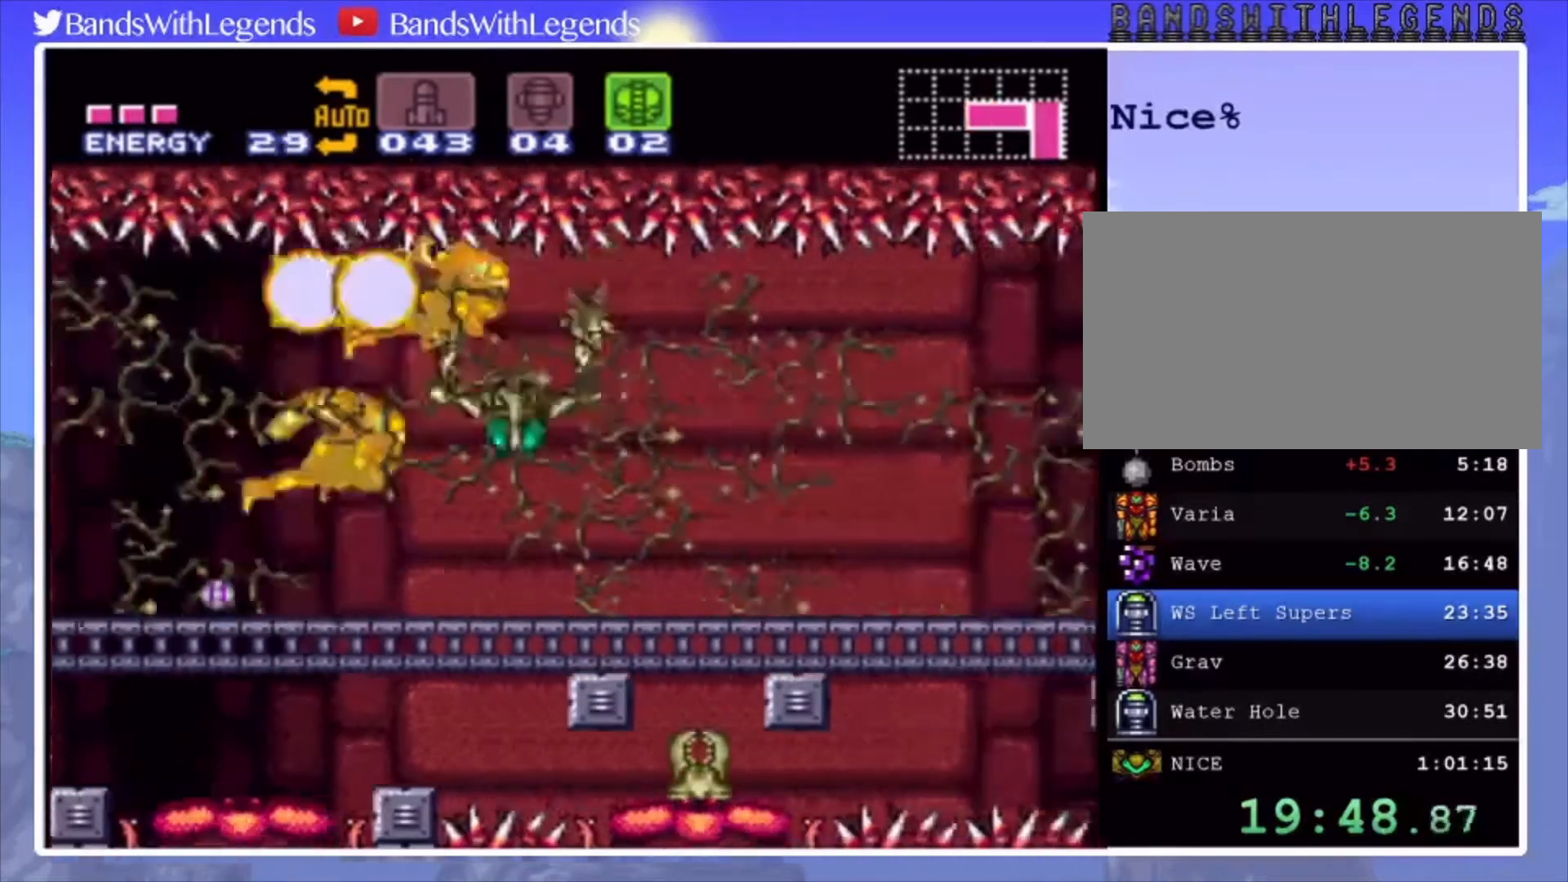
{"buttons": [], "events": [[233, "CROSS", "up"], [400, "R2", "up"]]}
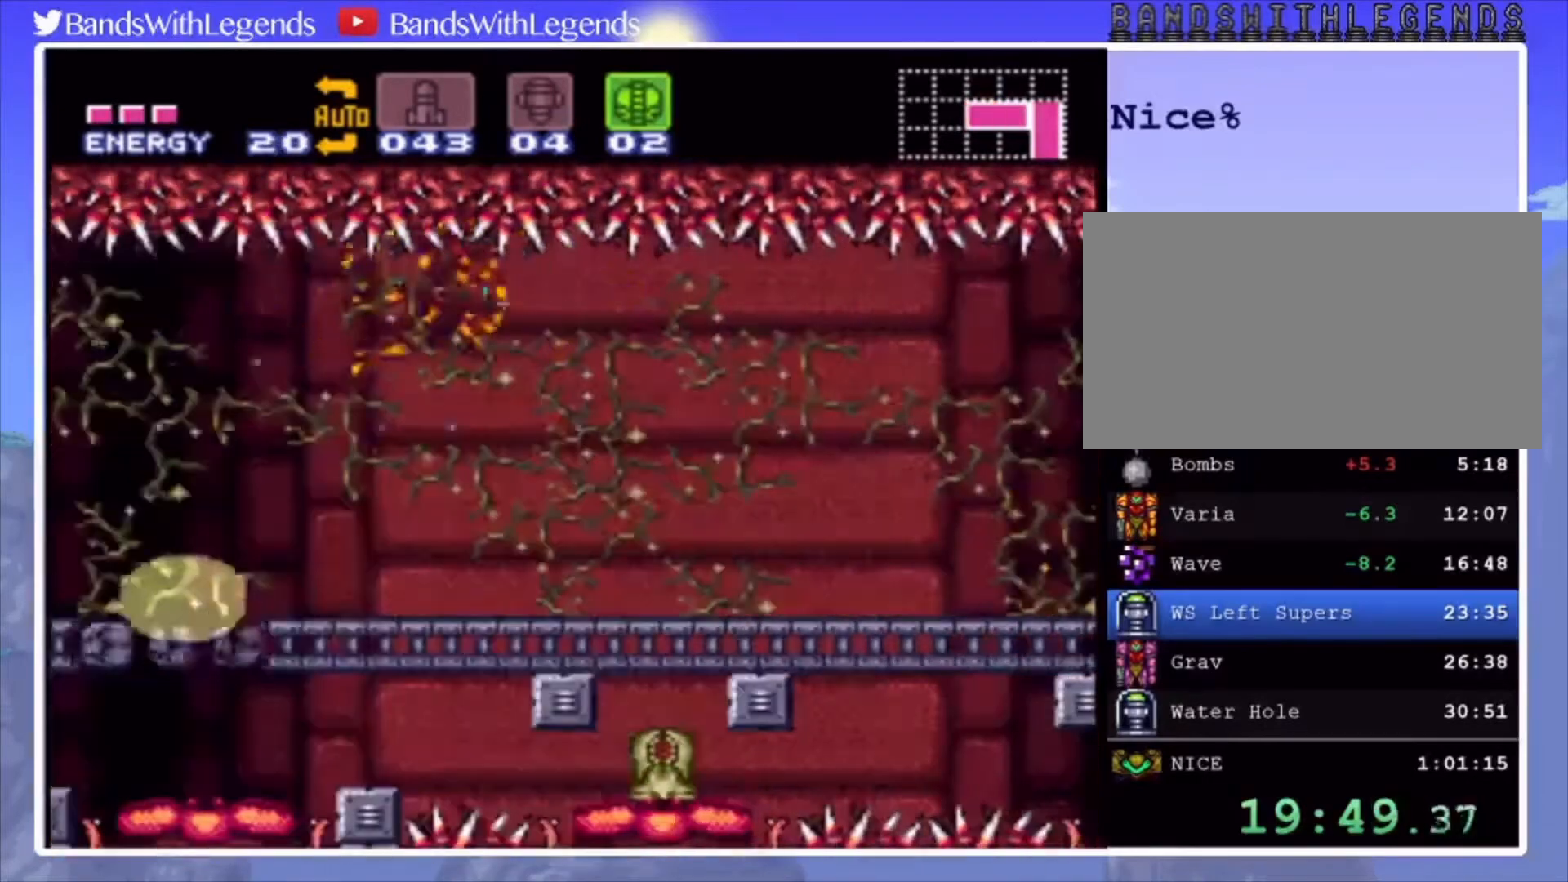
{"buttons": ["DPAD_LEFT"], "events": [[433, "DPAD_LEFT", "down"]]}
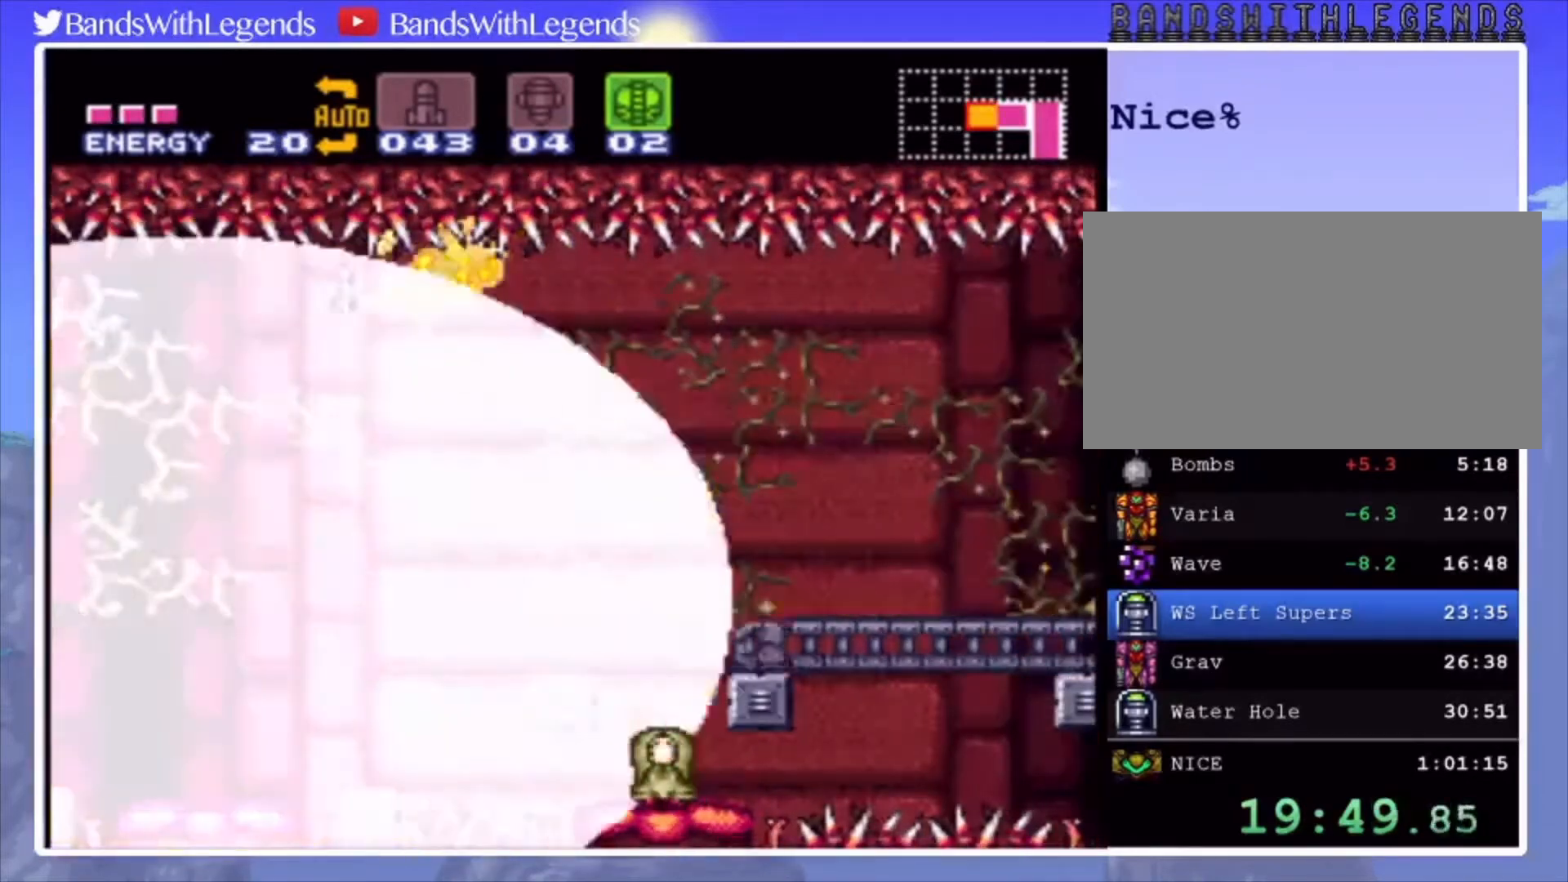
{"buttons": ["CIRCLE", "DPAD_LEFT"], "events": [[100, "CIRCLE", "down"]]}
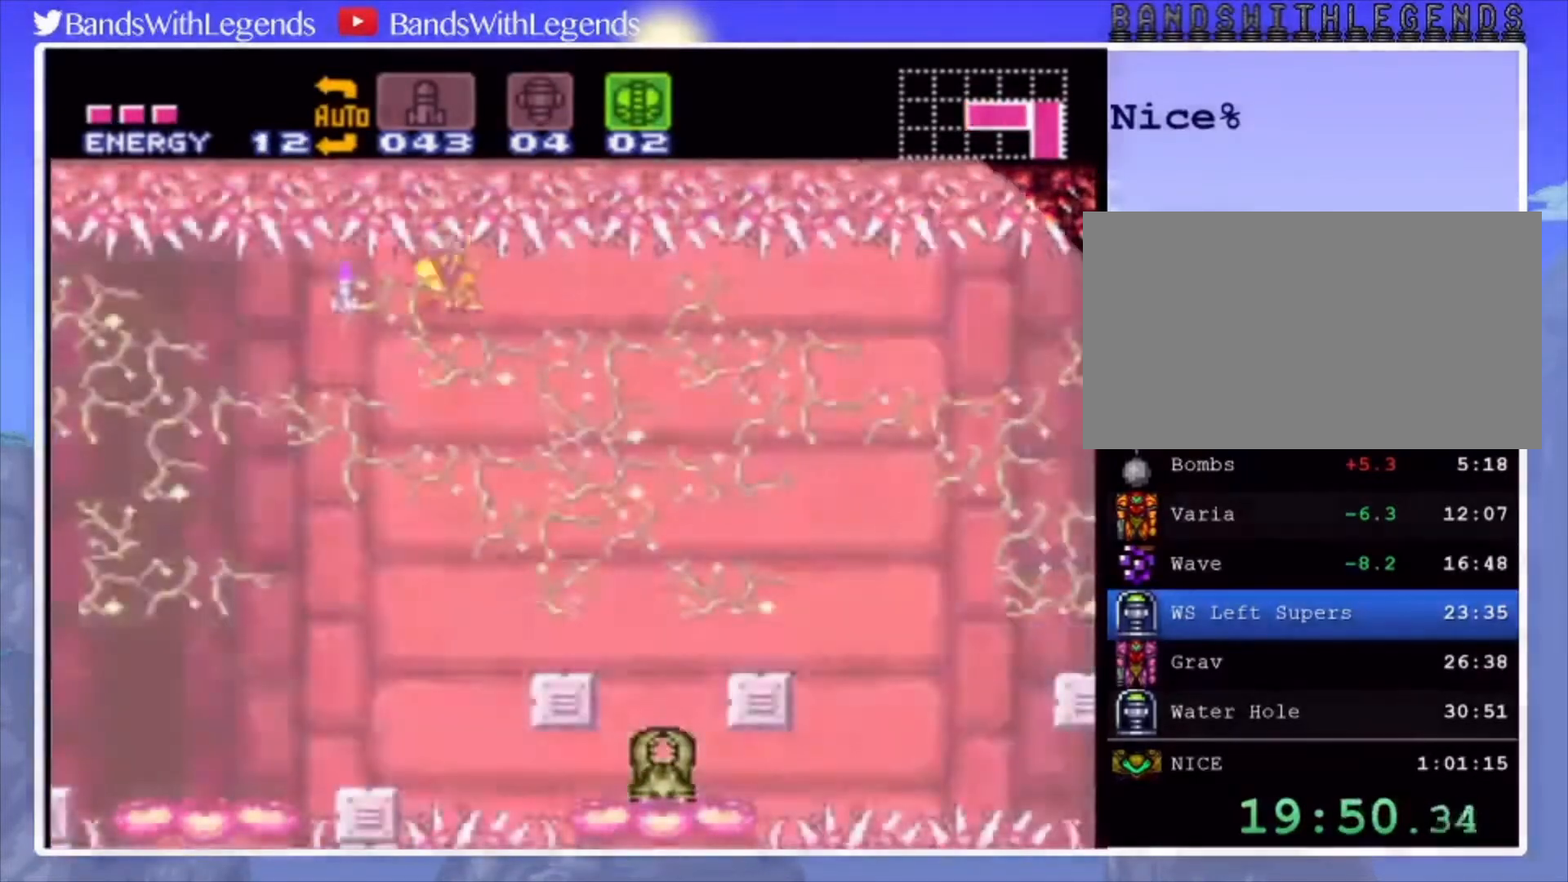
{"buttons": ["CIRCLE", "DPAD_LEFT"], "events": []}
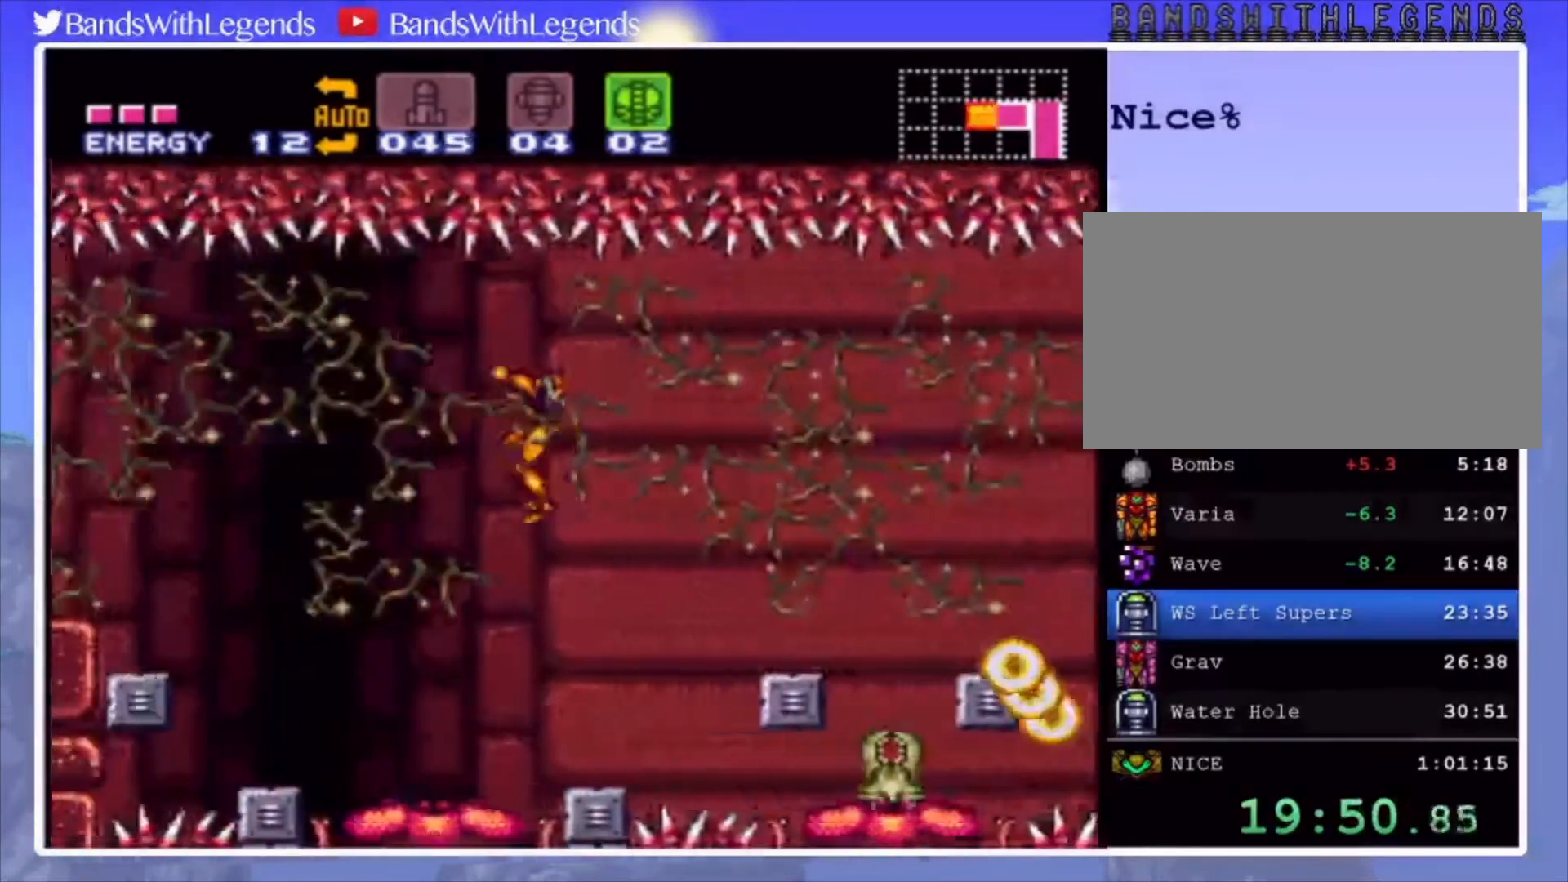
{"buttons": ["CIRCLE", "DPAD_LEFT"], "events": []}
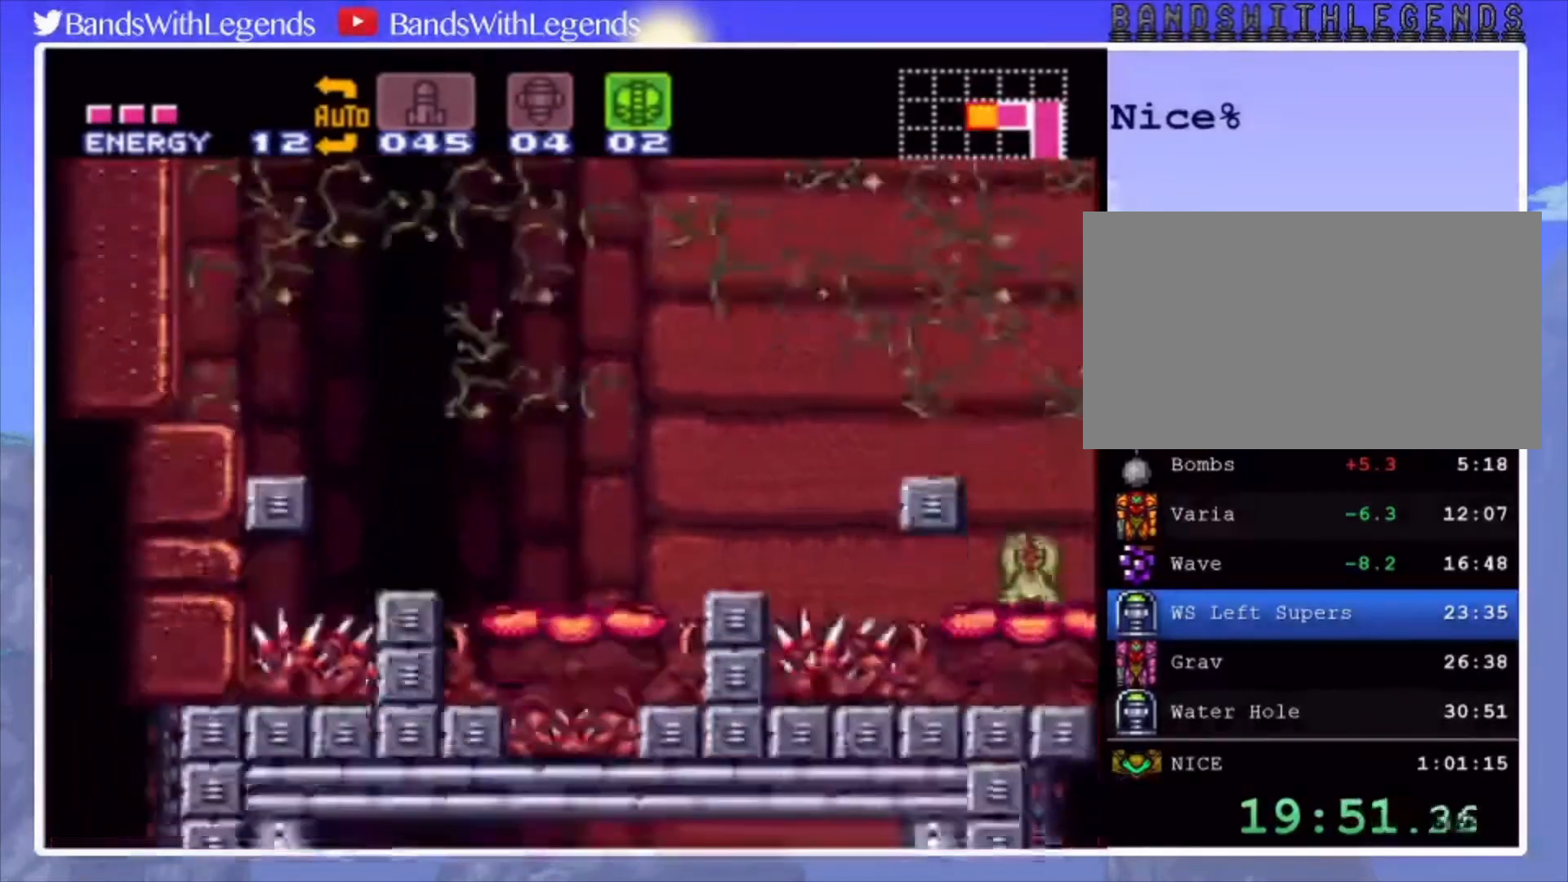
{"buttons": ["CIRCLE", "DPAD_LEFT"], "events": []}
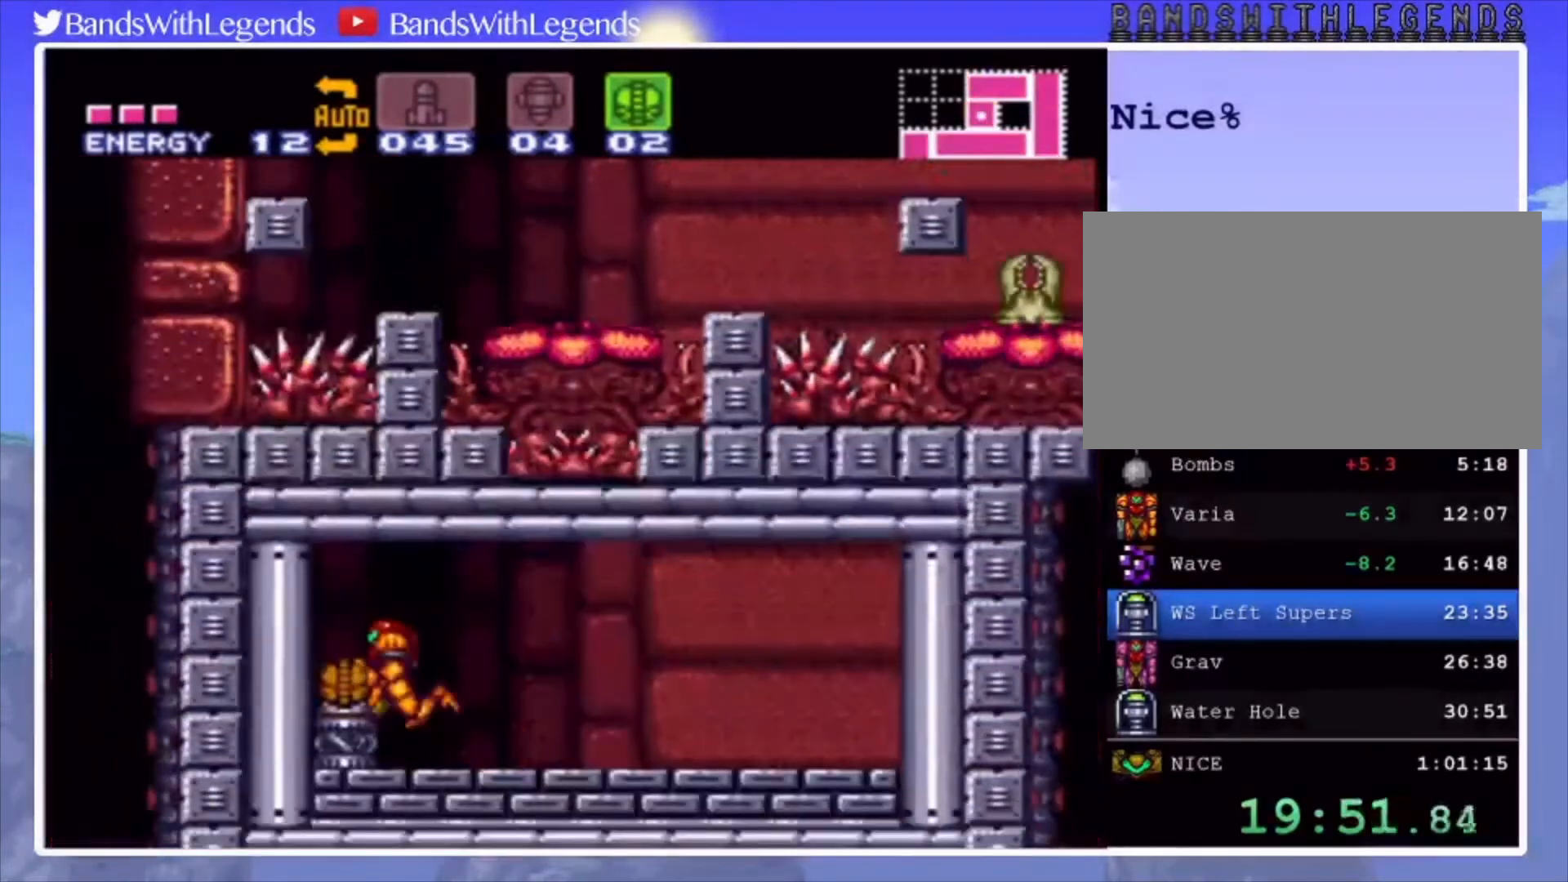
{"buttons": [], "events": [[233, "DPAD_LEFT", "up"], [267, "CIRCLE", "up"]]}